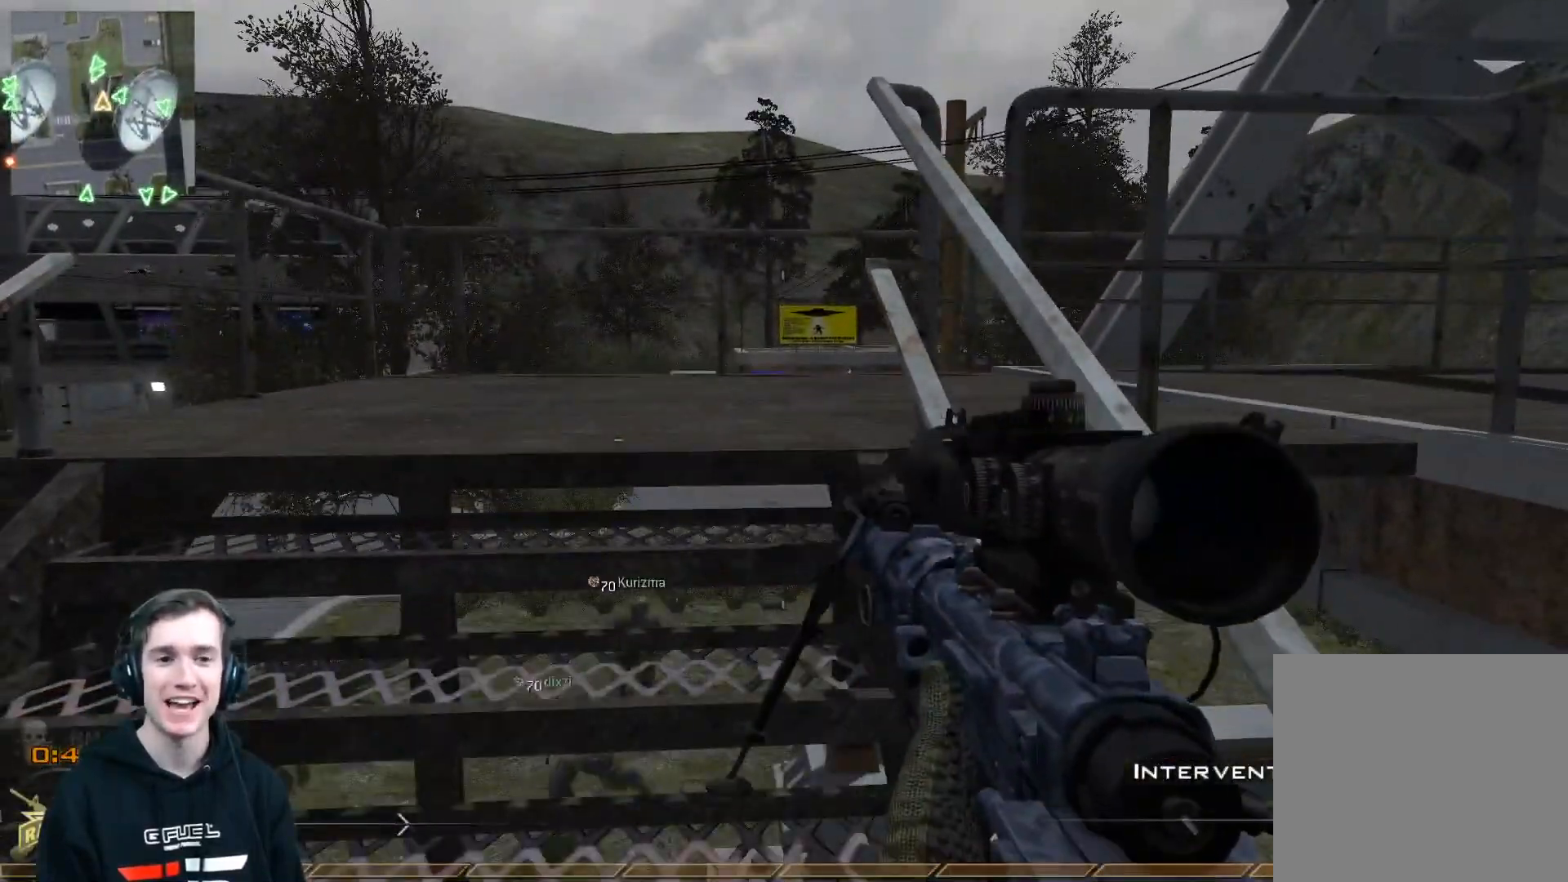
Gameplay with a controller (Xbox layout); each line is a JSON object with the inputs held at the frame after it. "events" lists button and stick changes between this image and that frame as [ms after this image, input, new state], when the widget could be followed in between.
{"buttons": [], "left_stick": "down-left", "right_stick": "center", "events": [[33, "Y", "down"], [133, "Y", "up"], [200, "Y", "down"], [267, "right_stick", "right"], [300, "Y", "up"], [317, "left_stick", "down-left"], [350, "right_stick", "center"]]}
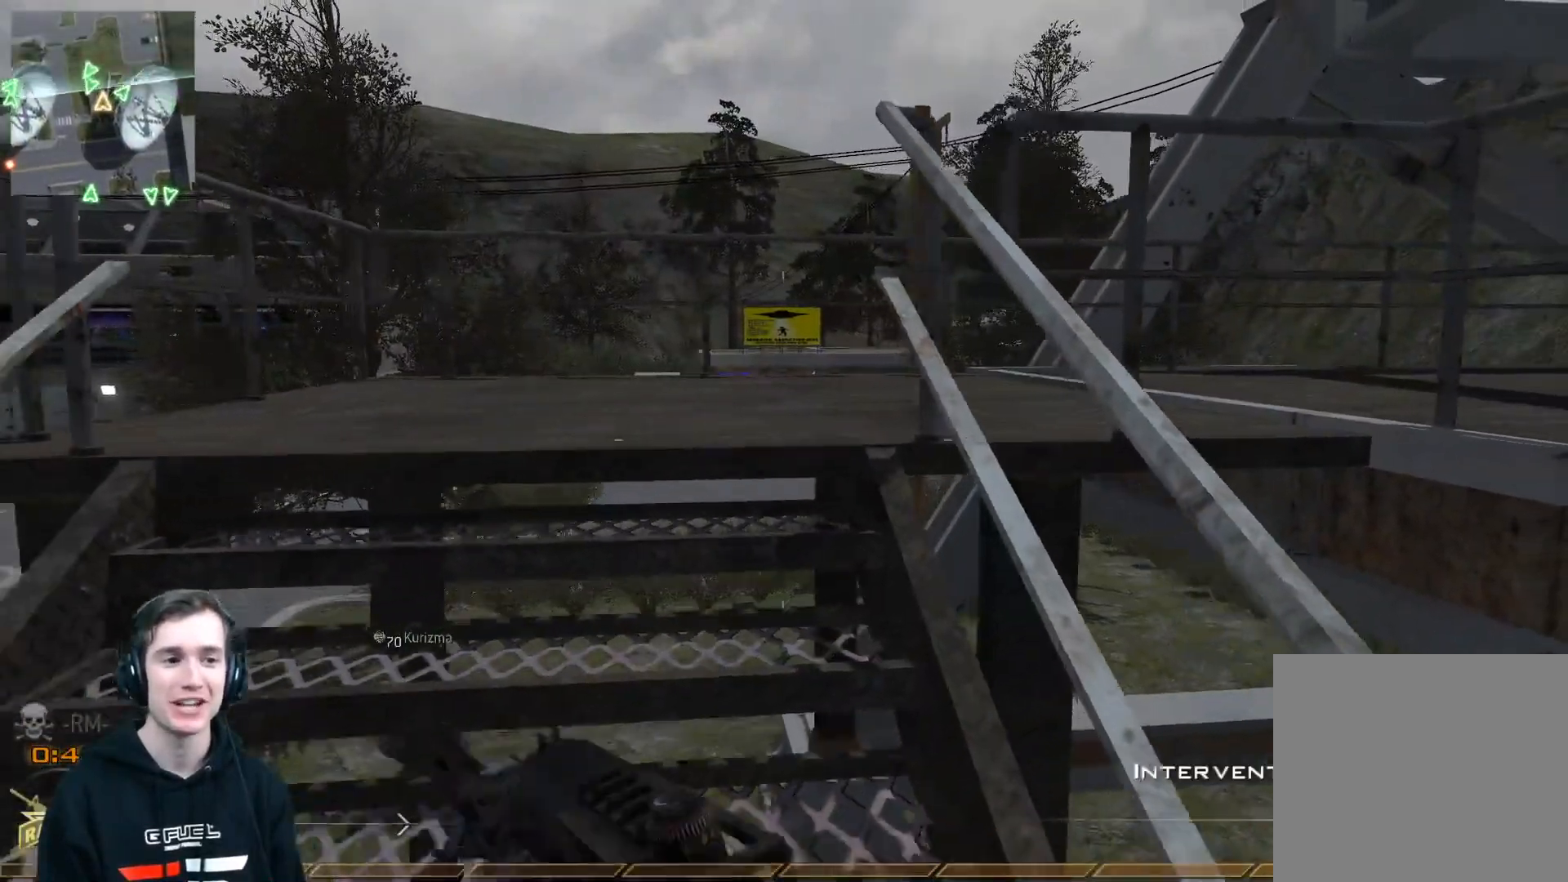
{"buttons": ["L3"], "left_stick": "up-left", "right_stick": "right", "events": [[67, "left_stick", "up-left"], [184, "L3", "down"], [301, "right_stick", "right"]]}
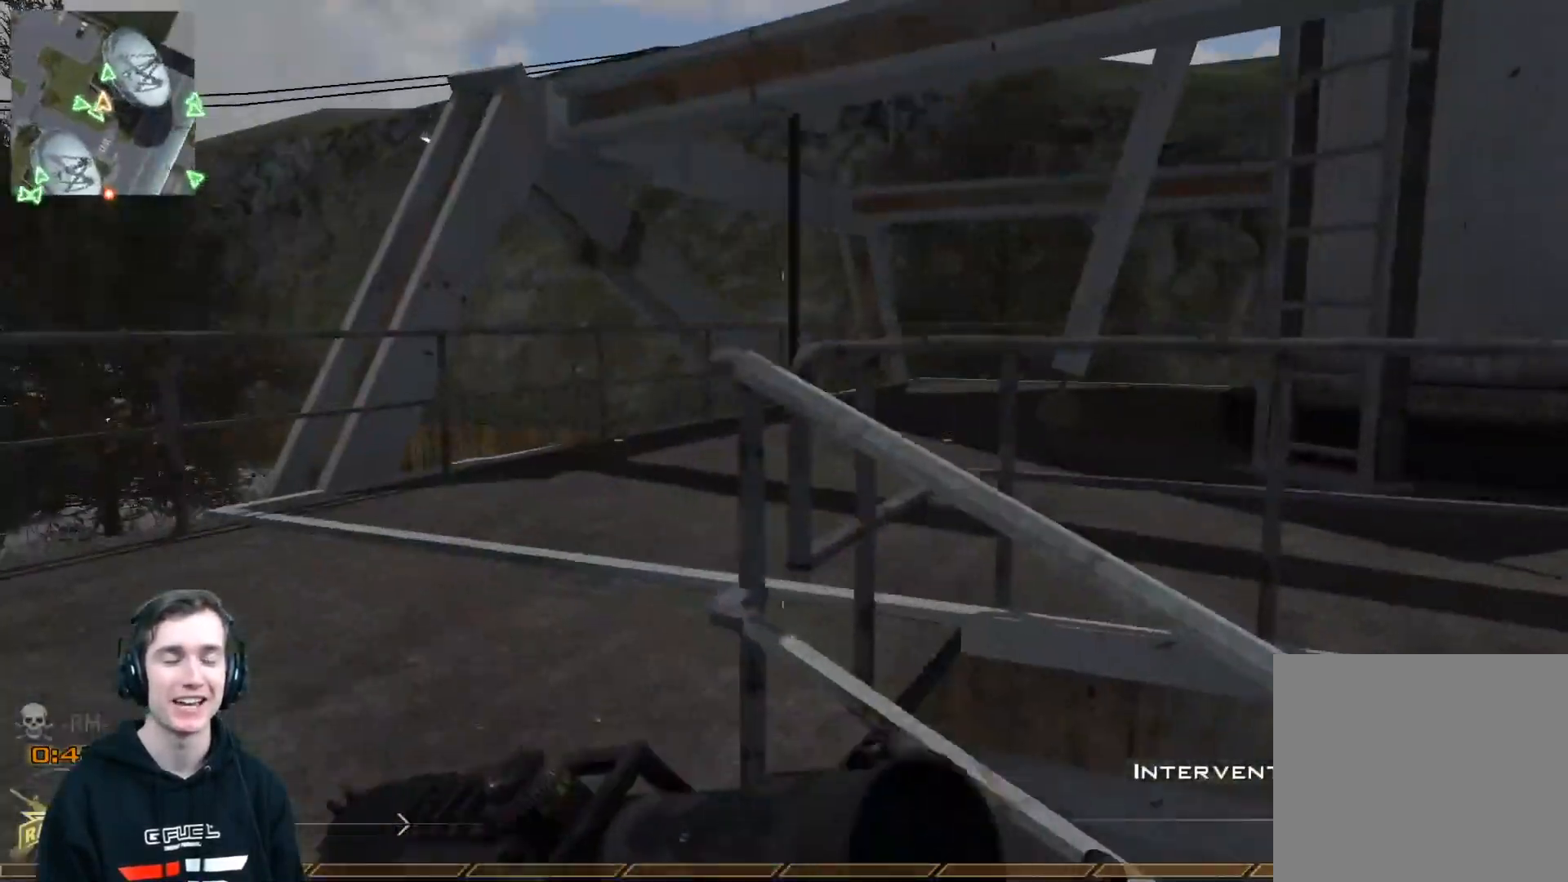
{"buttons": [], "left_stick": "up", "right_stick": "center", "events": [[16, "right_stick", "center"], [83, "L3", "up"], [233, "right_stick", "right"], [350, "left_stick", "up"], [367, "Y", "down"], [417, "right_stick", "center"], [434, "Y", "up"]]}
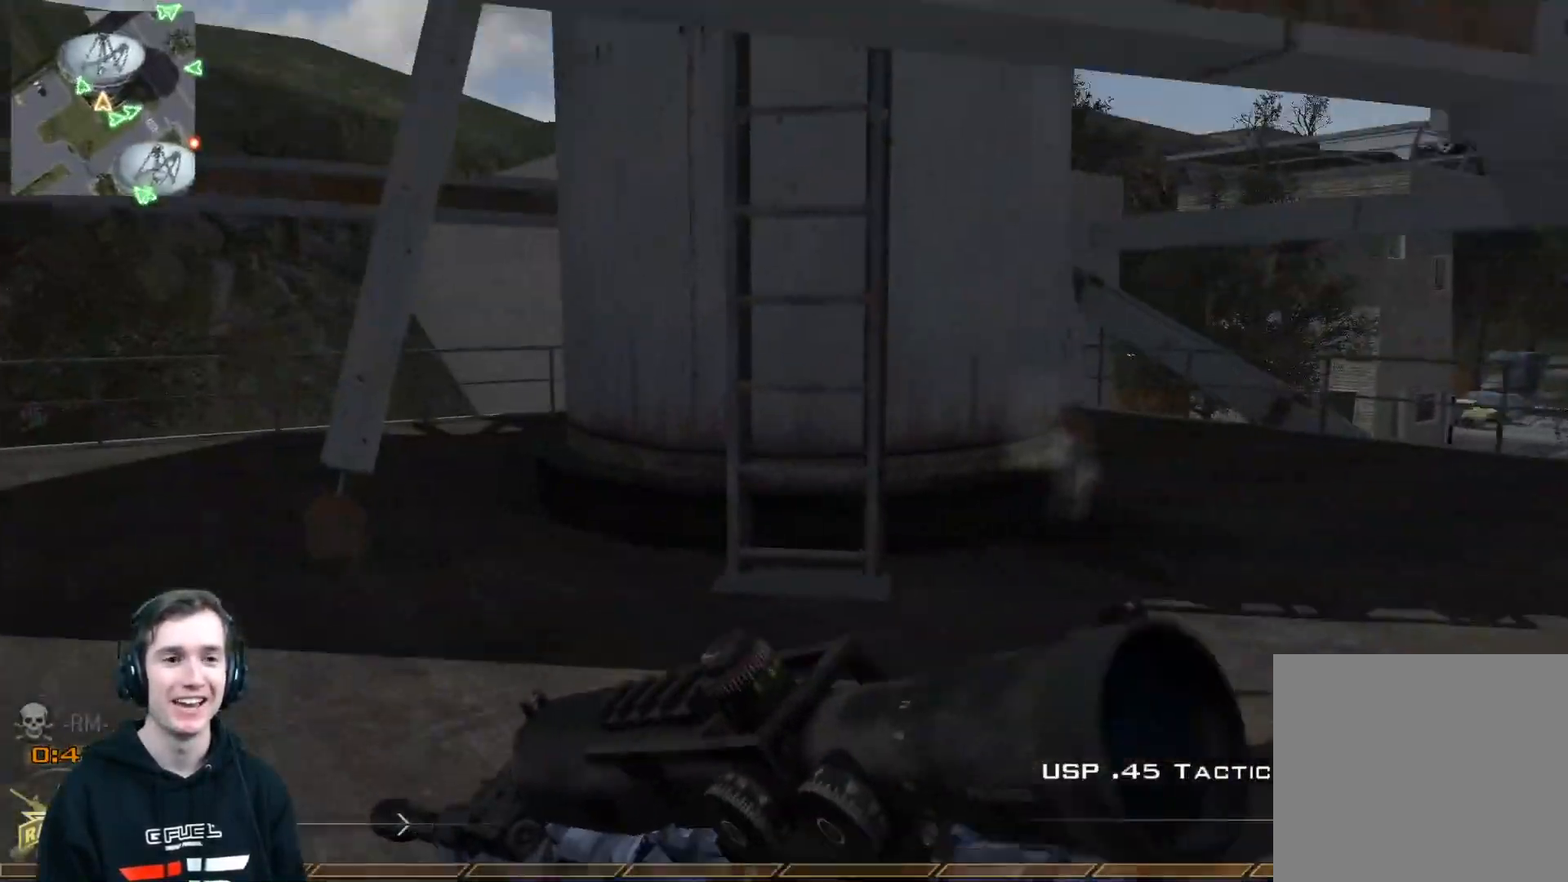
{"buttons": ["A"], "left_stick": "up", "right_stick": "center", "events": [[17, "Y", "down"], [34, "left_stick", "up-left"], [84, "Y", "up"], [200, "left_stick", "up-right"], [451, "A", "down"], [467, "left_stick", "up"]]}
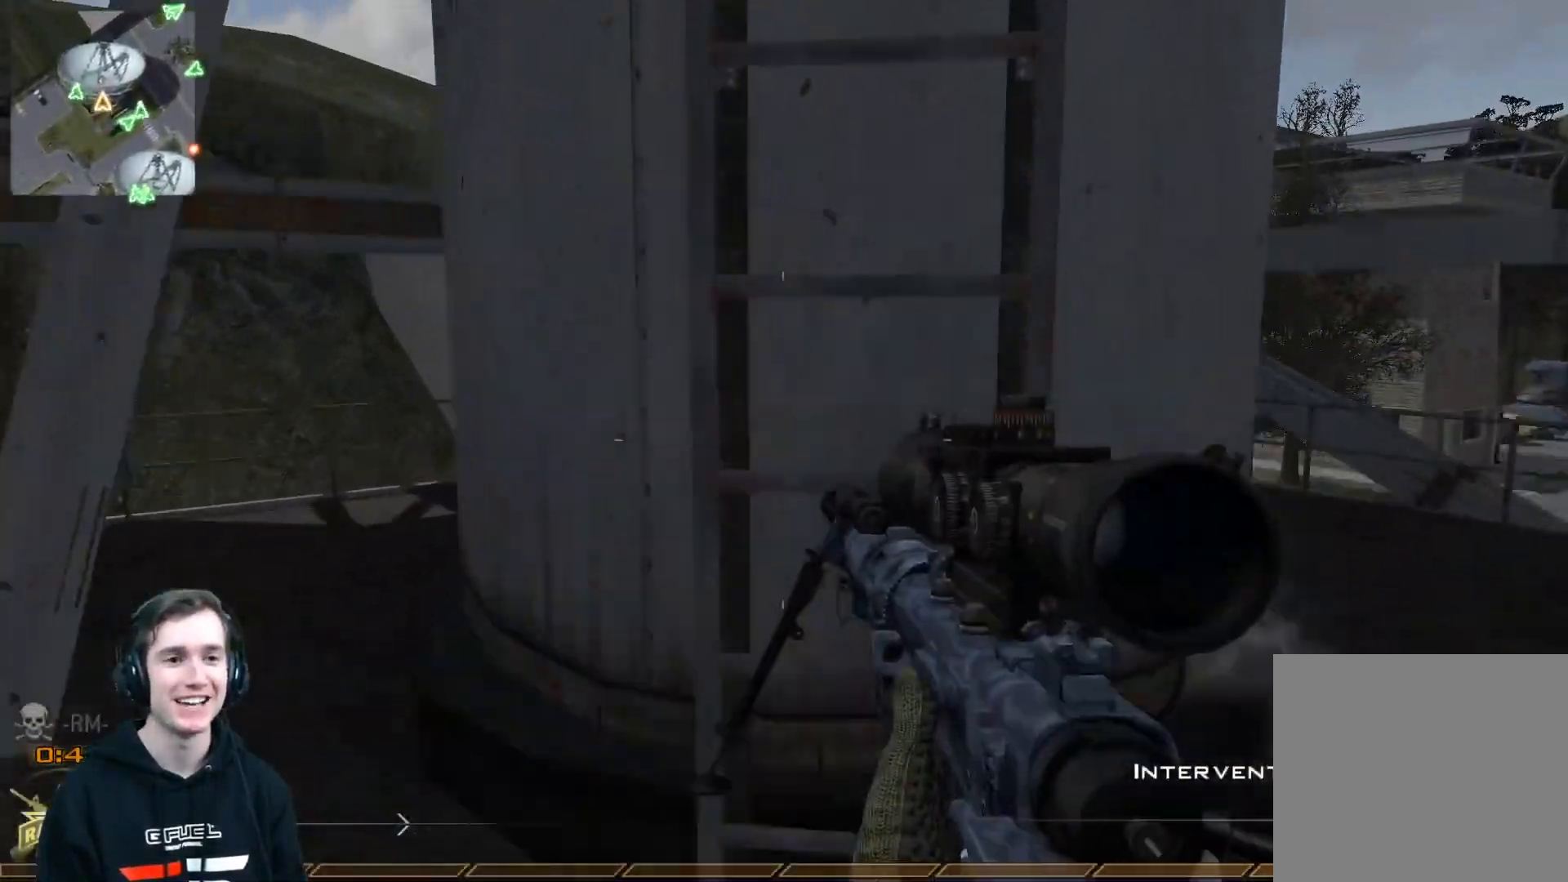
{"buttons": [], "left_stick": "up", "right_stick": "center", "events": [[33, "A", "up"], [100, "B", "down"], [200, "right_stick", "up"], [233, "B", "up"], [233, "L3", "down"], [450, "L3", "up"], [500, "right_stick", "center"]]}
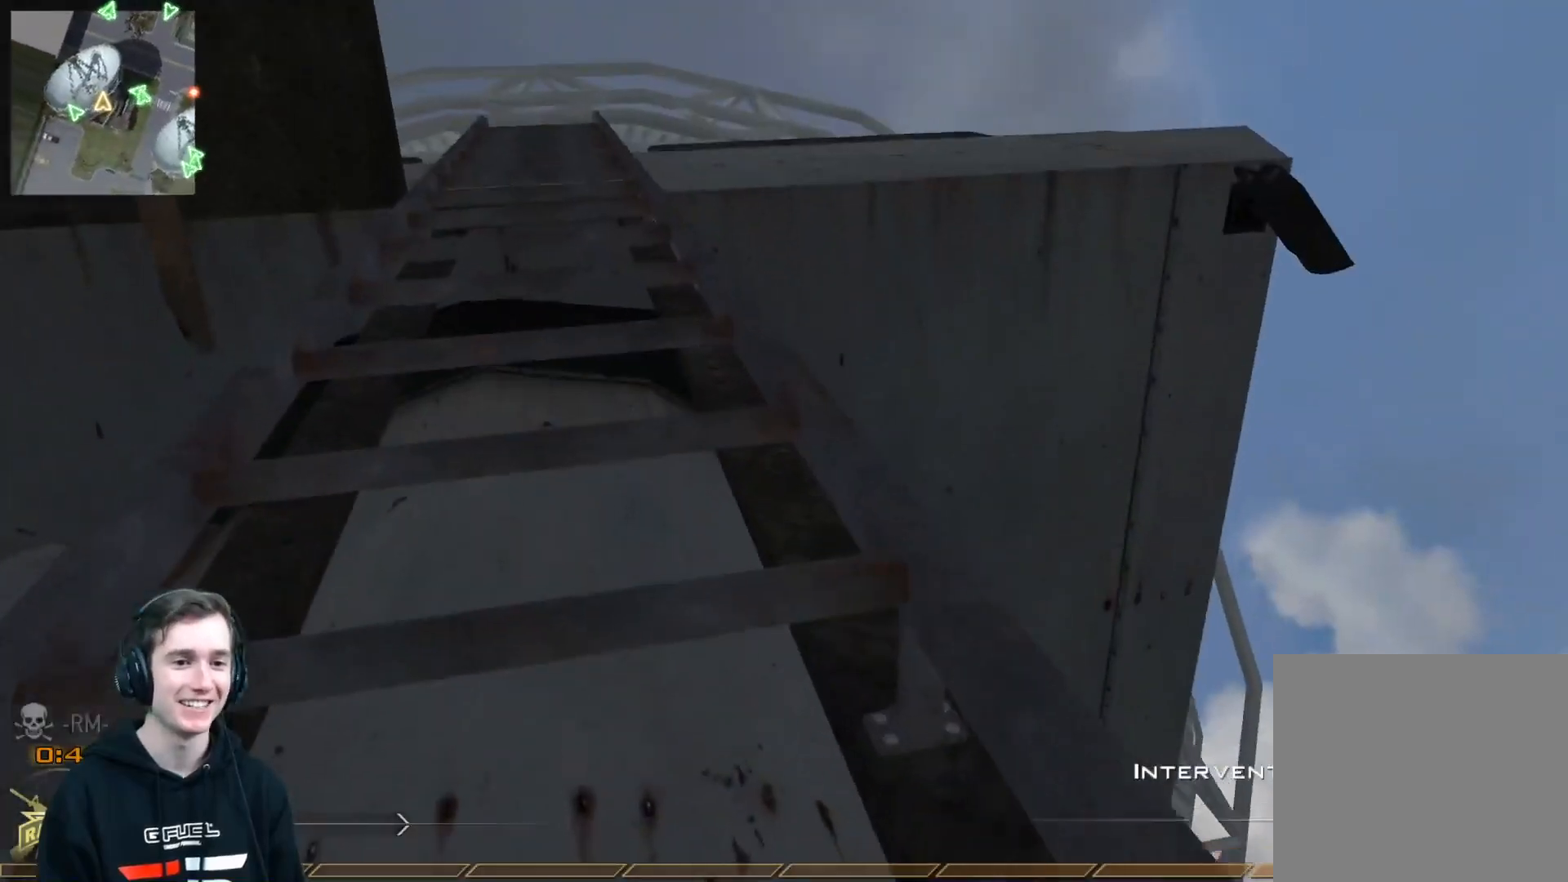
{"buttons": [], "left_stick": "up", "right_stick": "center", "events": []}
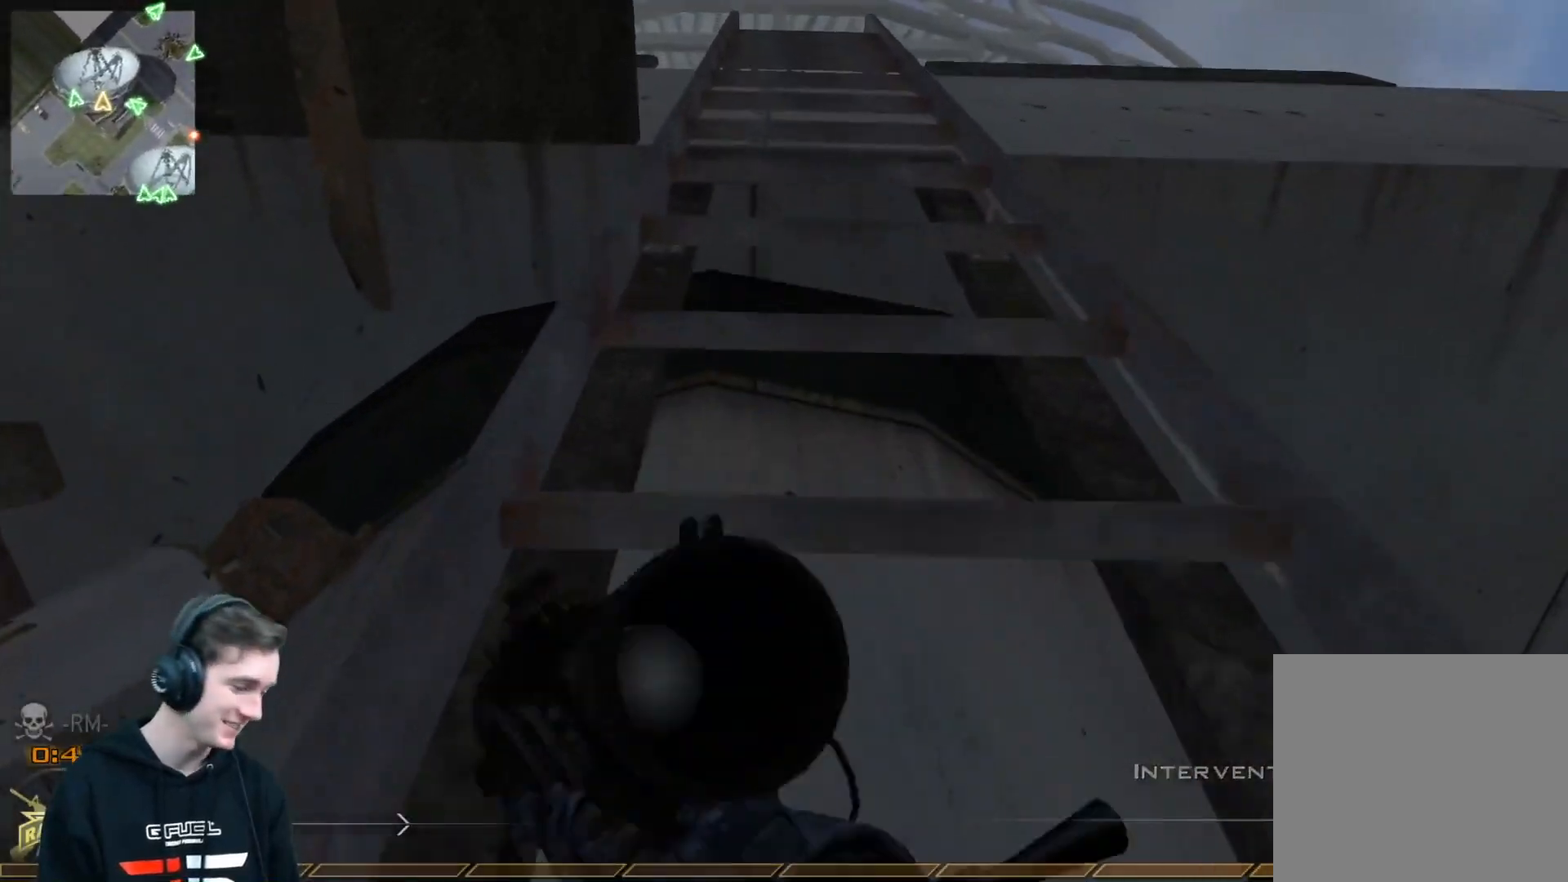
{"buttons": [], "left_stick": "up", "right_stick": "center", "events": []}
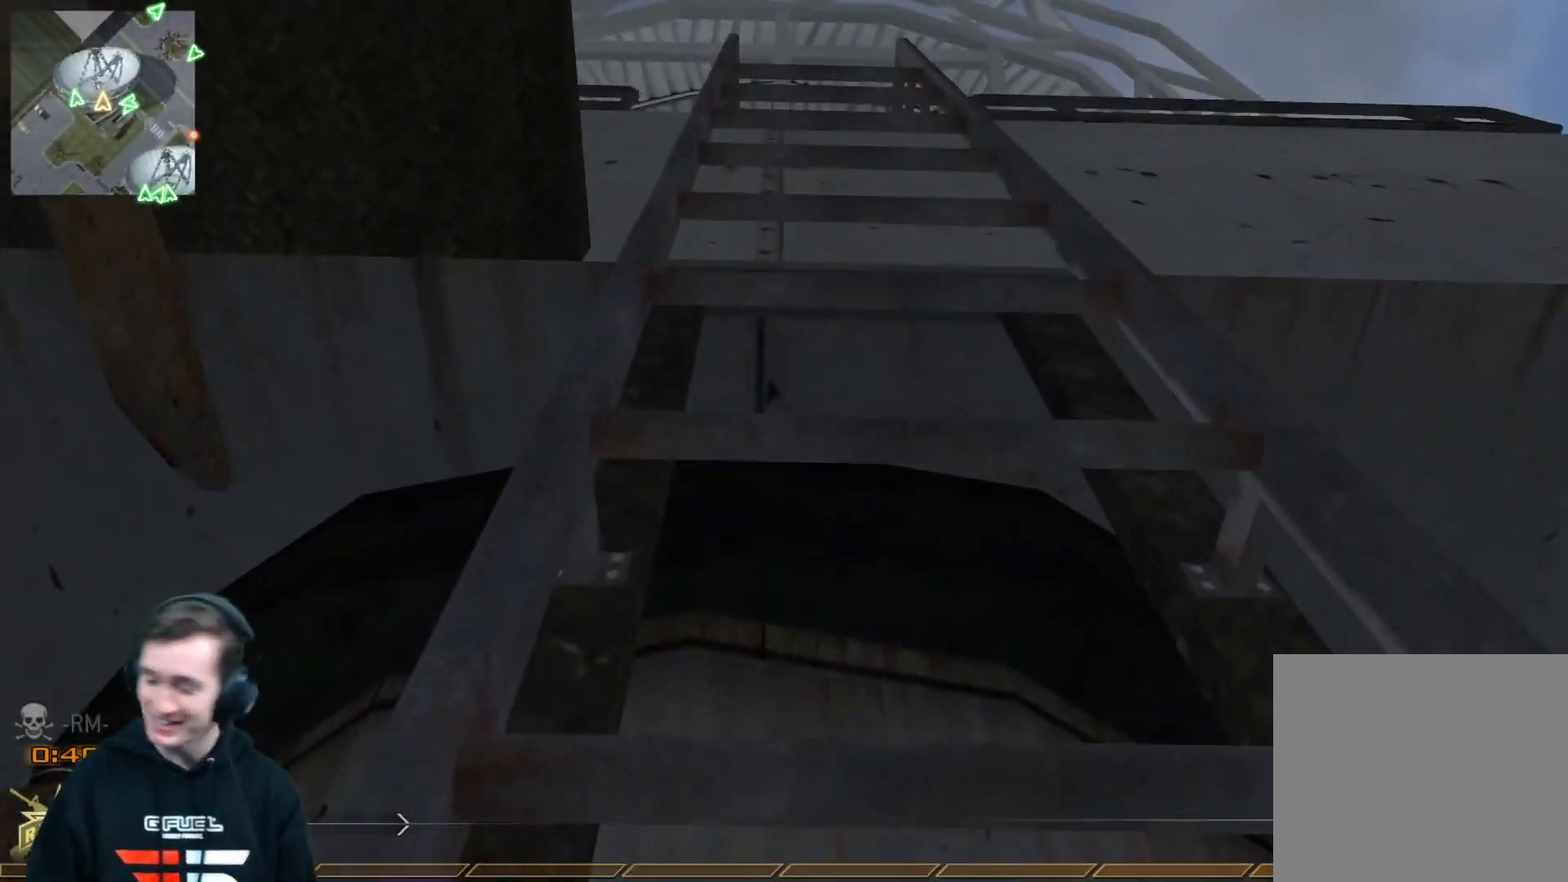
{"buttons": [], "left_stick": "up", "right_stick": "center", "events": [[217, "L3", "down"], [434, "L3", "up"]]}
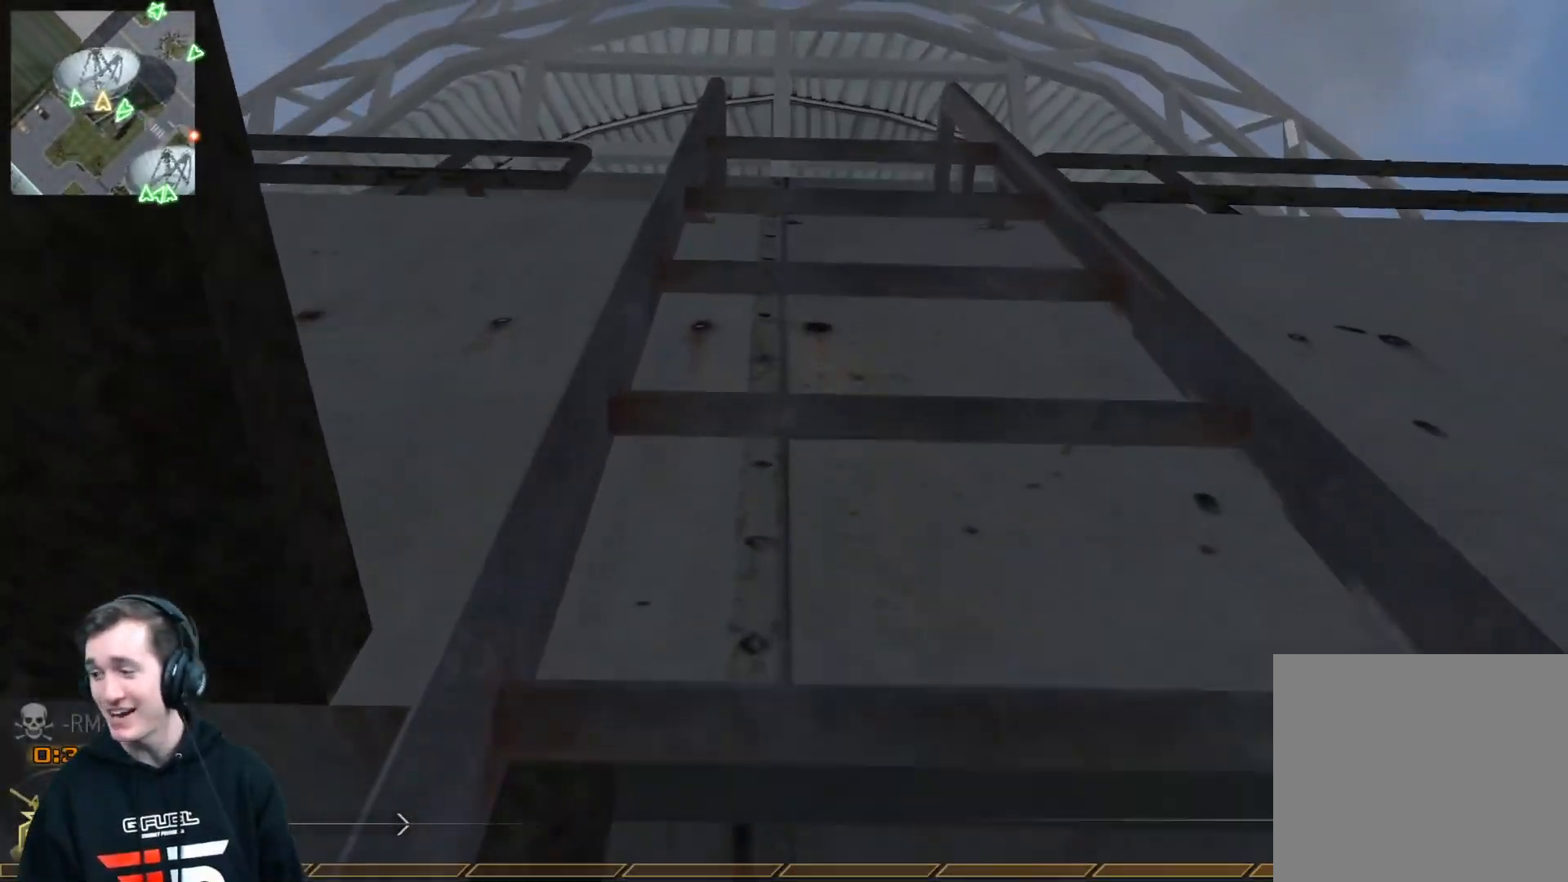
{"buttons": [], "left_stick": "right", "right_stick": "center", "events": [[300, "right_stick", "left"], [434, "right_stick", "down"], [484, "left_stick", "right"], [484, "right_stick", "center"]]}
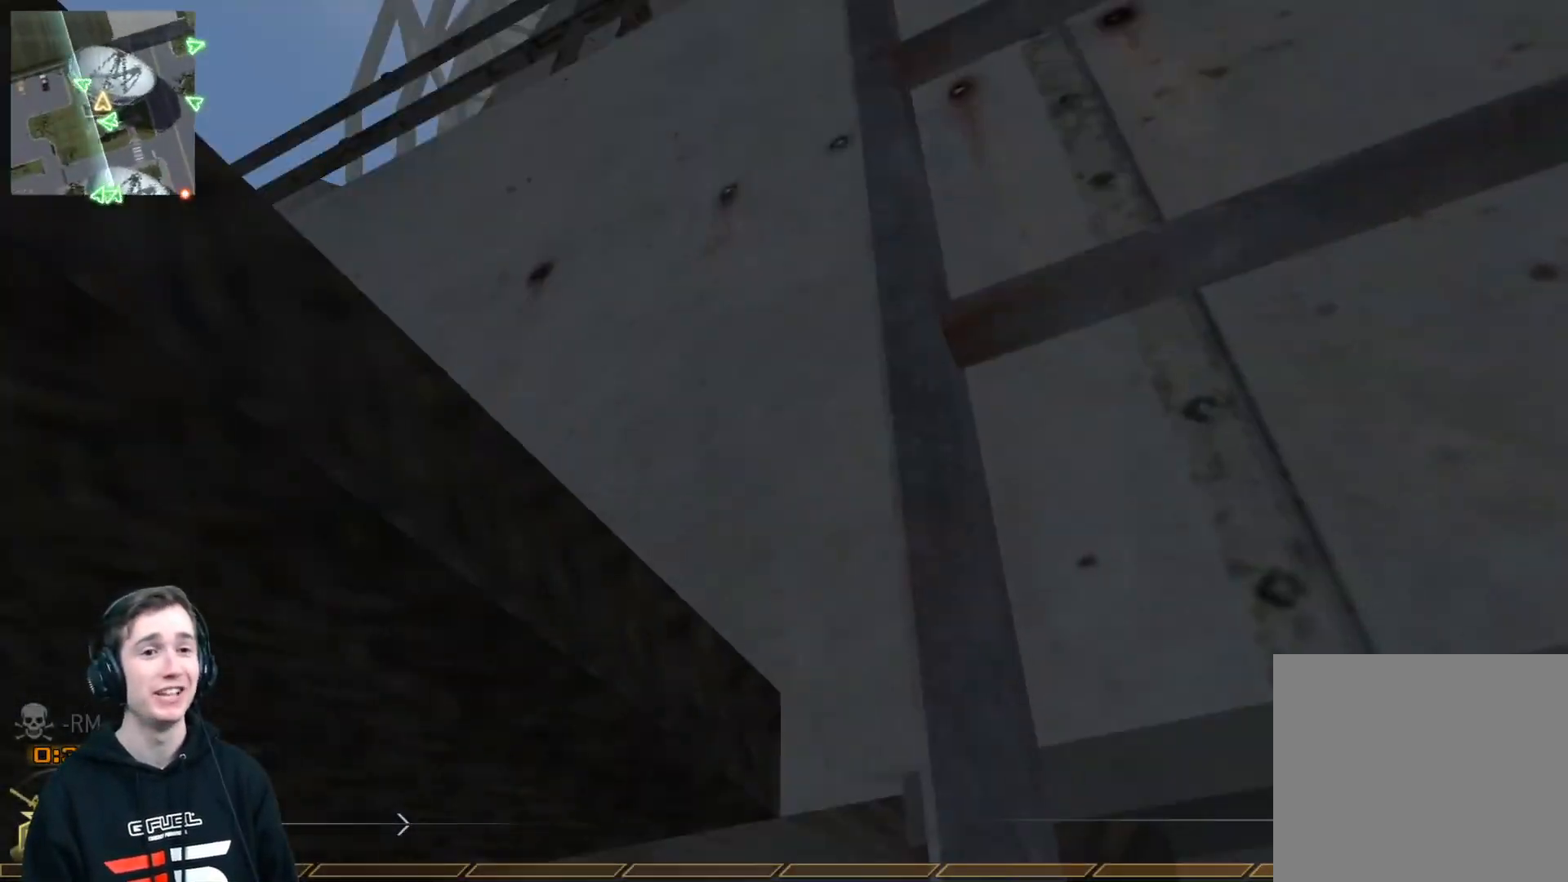
{"buttons": ["L3"], "left_stick": "up", "right_stick": "down-left", "events": [[184, "left_stick", "up-right"], [384, "right_stick", "down-left"], [417, "L3", "down"], [417, "left_stick", "up"]]}
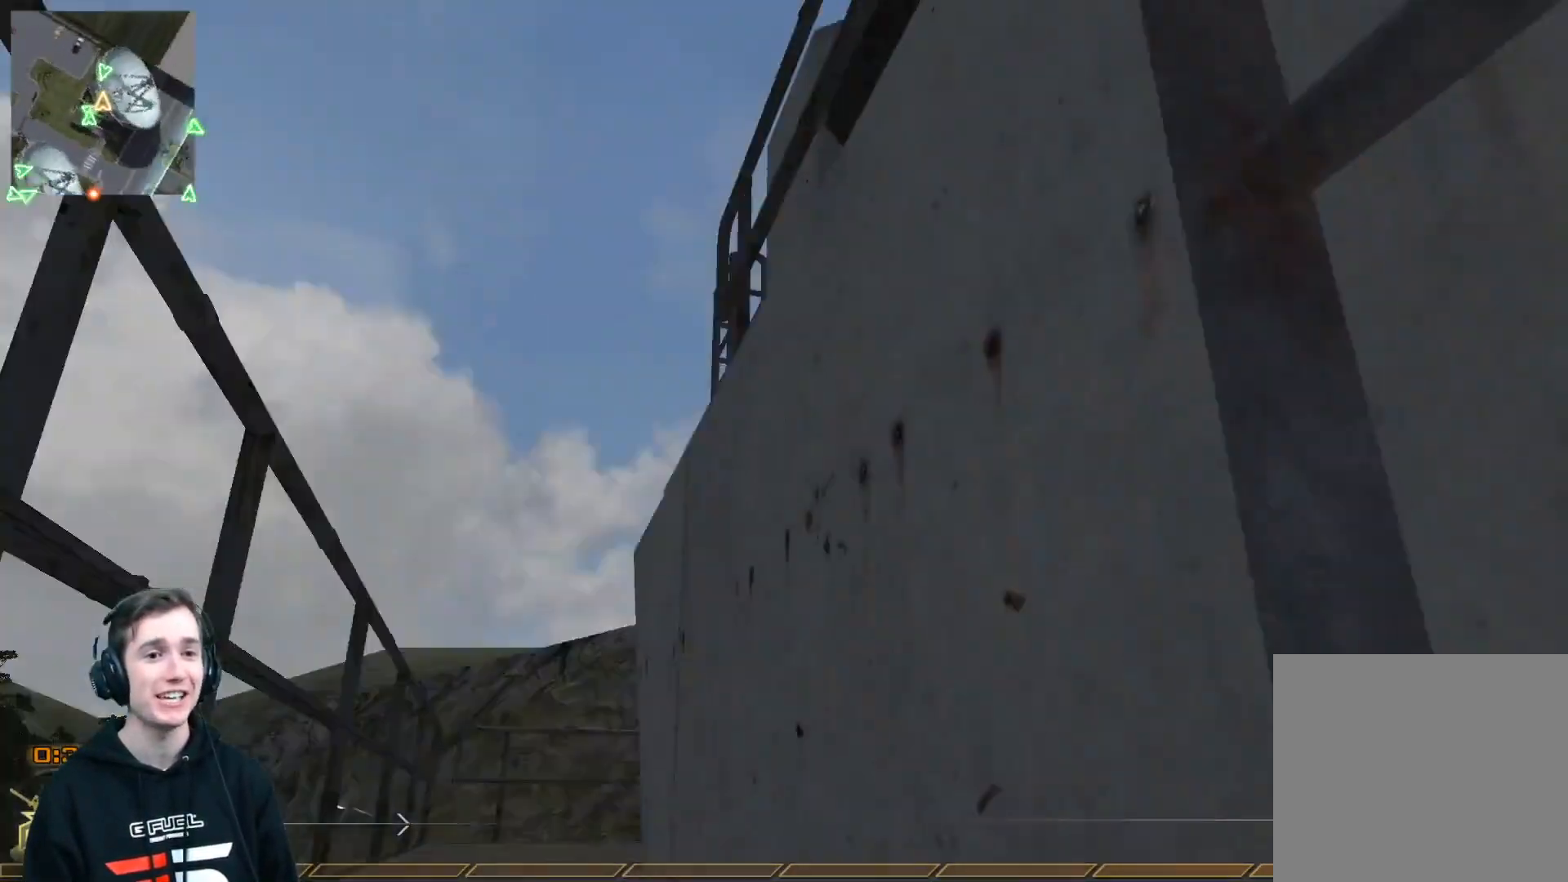
{"buttons": ["A"], "left_stick": "up", "right_stick": "center", "events": [[50, "right_stick", "center"], [317, "L3", "up"], [333, "right_stick", "down"], [467, "A", "down"], [484, "right_stick", "center"]]}
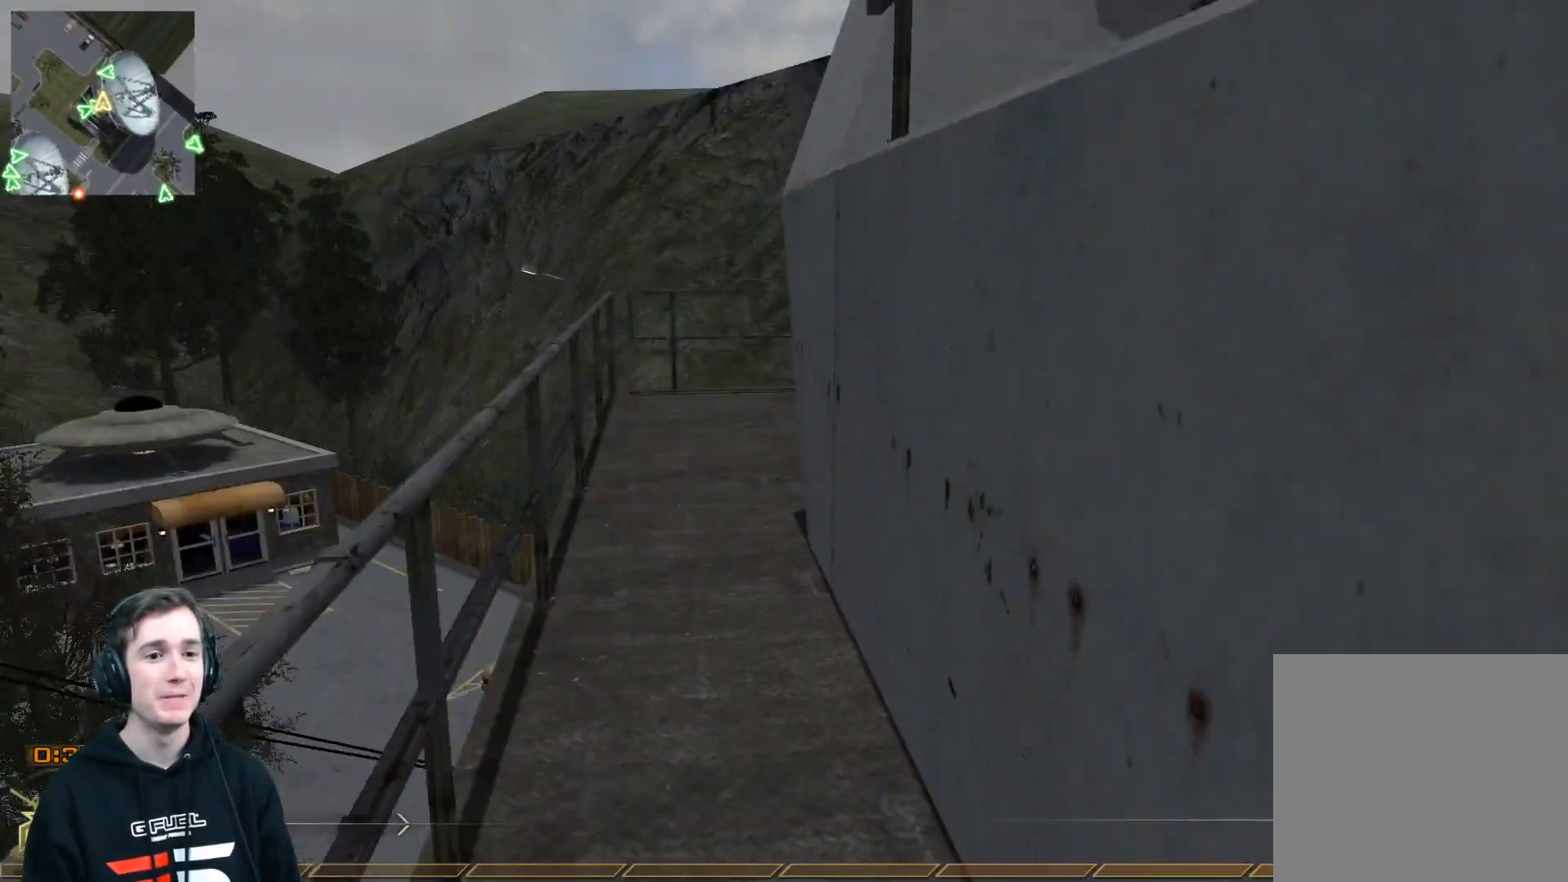
{"buttons": ["L3"], "left_stick": "up-left", "right_stick": "center", "events": [[50, "A", "up"], [150, "left_stick", "up-left"], [167, "L3", "down"]]}
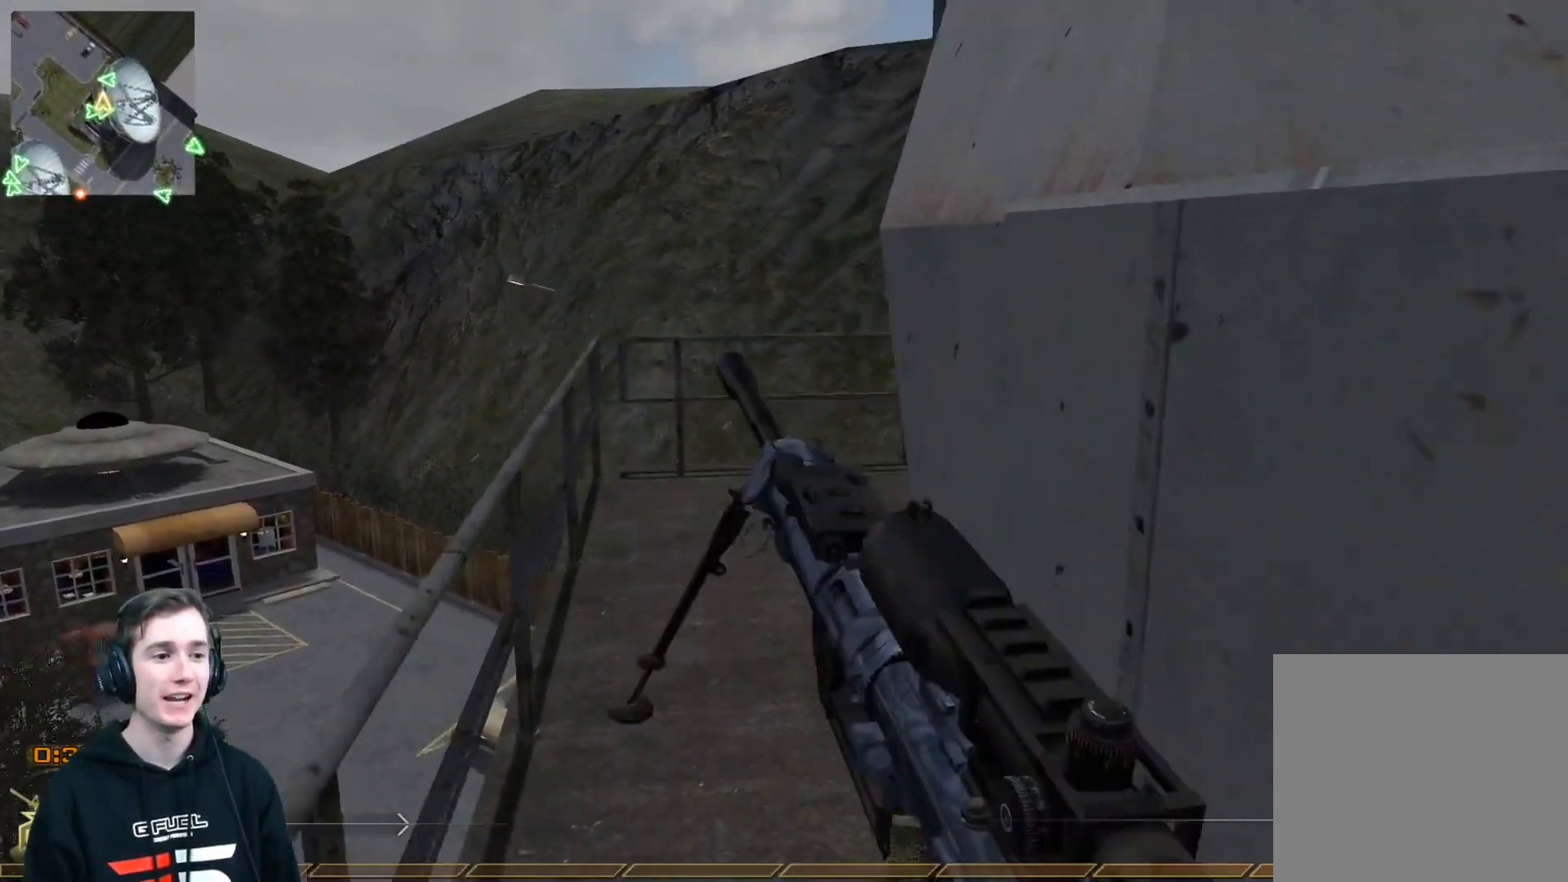
{"buttons": [], "left_stick": "up-left", "right_stick": "right", "events": [[16, "right_stick", "right"], [167, "right_stick", "center"], [400, "L3", "up"], [500, "right_stick", "right"]]}
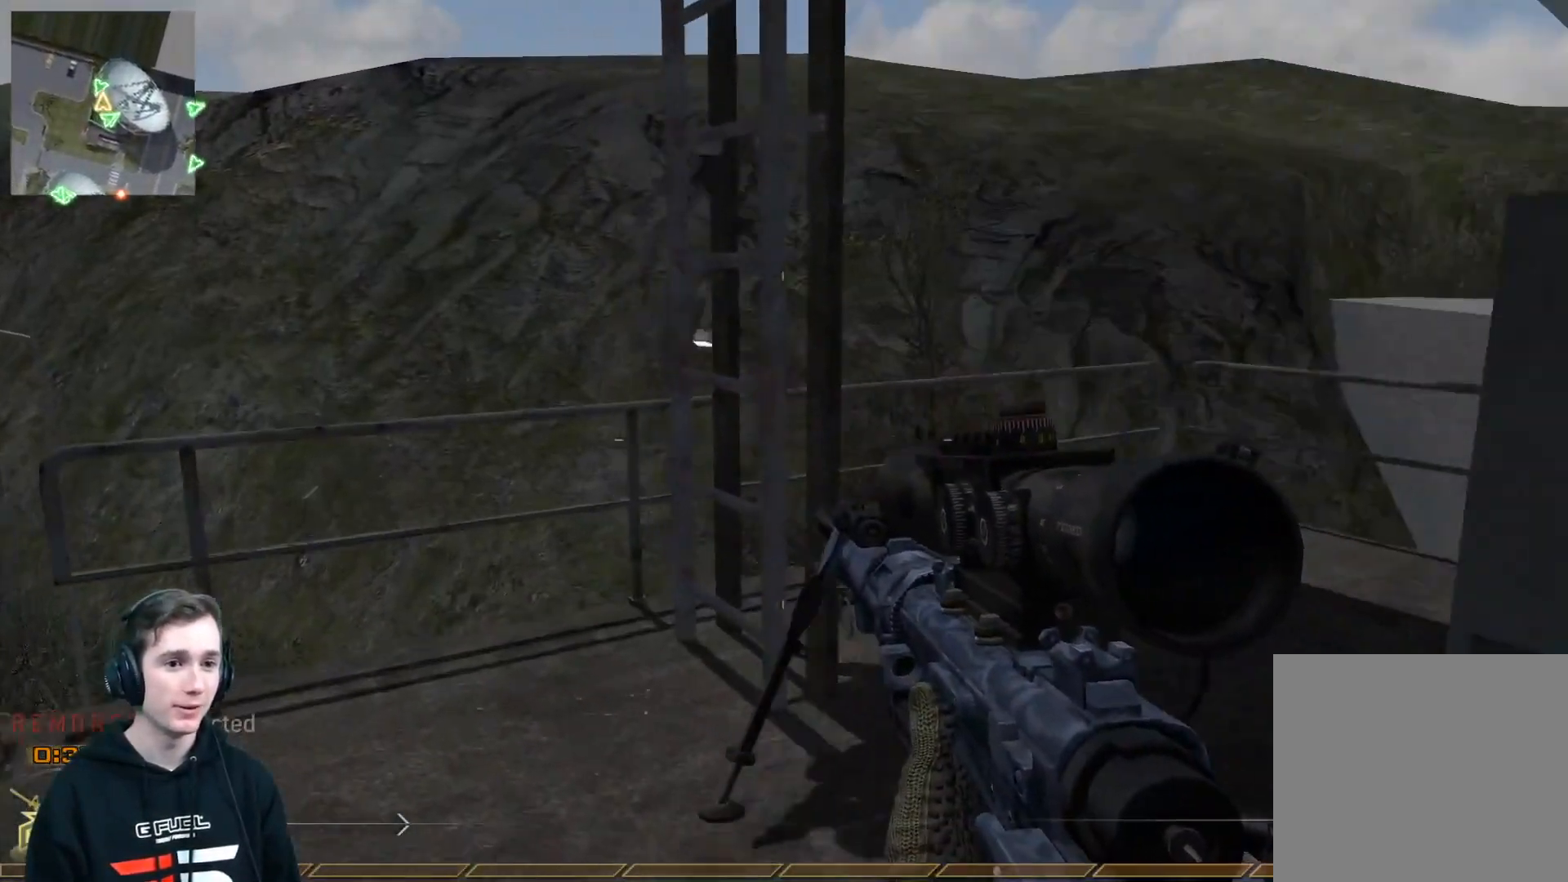
{"buttons": [], "left_stick": "center", "right_stick": "center", "events": [[134, "right_stick", "center"], [251, "left_stick", "left"], [384, "right_stick", "right"], [484, "left_stick", "center"], [501, "right_stick", "center"]]}
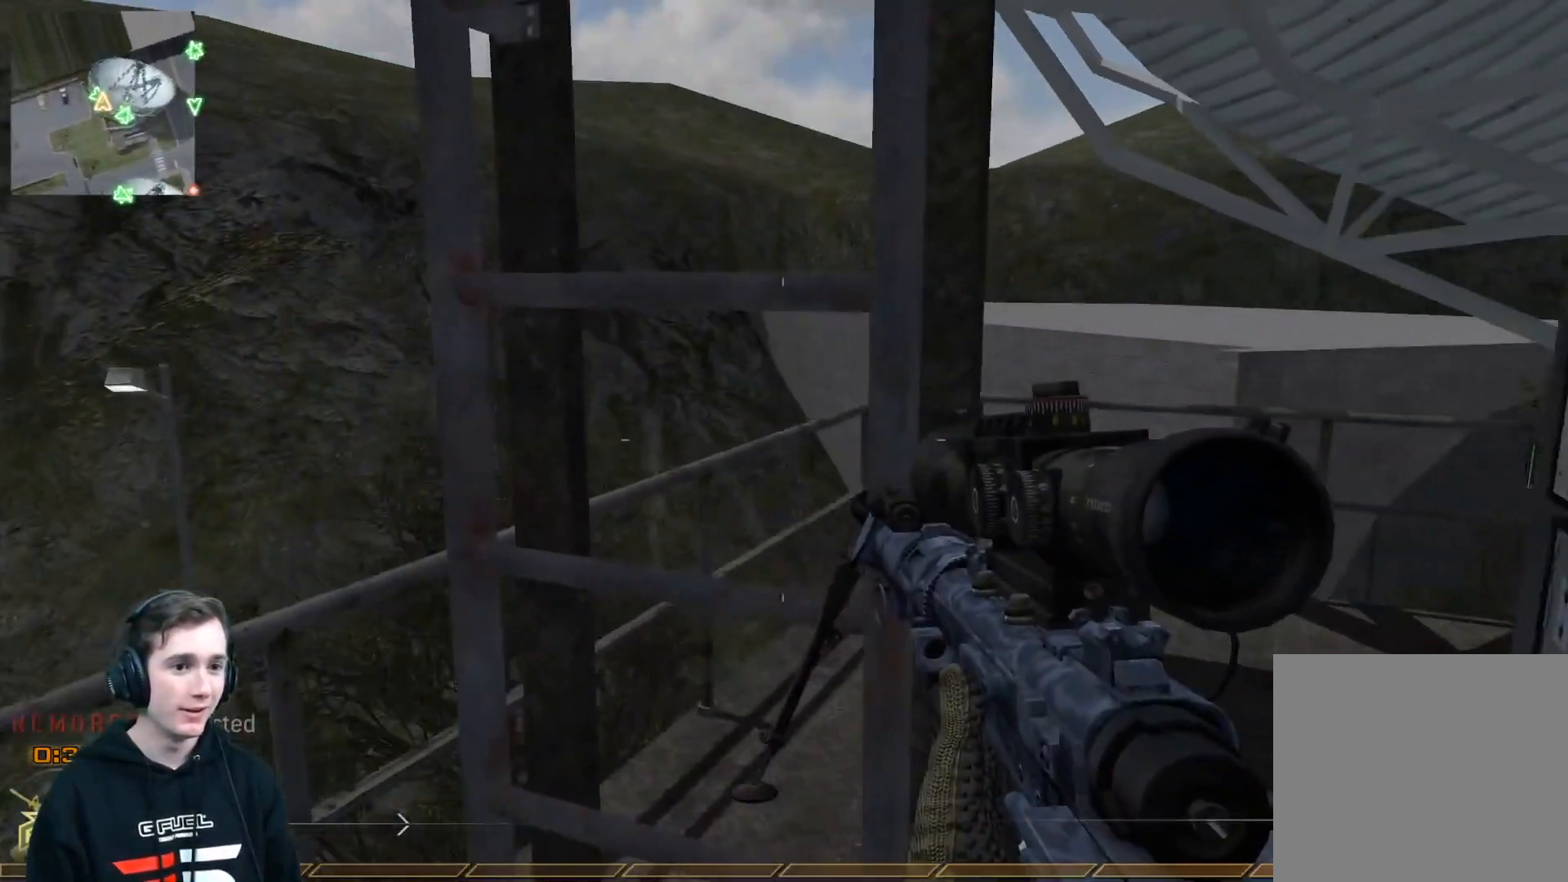
{"buttons": ["L3"], "left_stick": "up", "right_stick": "up-right", "events": [[150, "A", "down"], [167, "left_stick", "up"], [233, "A", "up"], [350, "B", "down"], [400, "right_stick", "up-right"], [450, "B", "up"], [467, "L3", "down"]]}
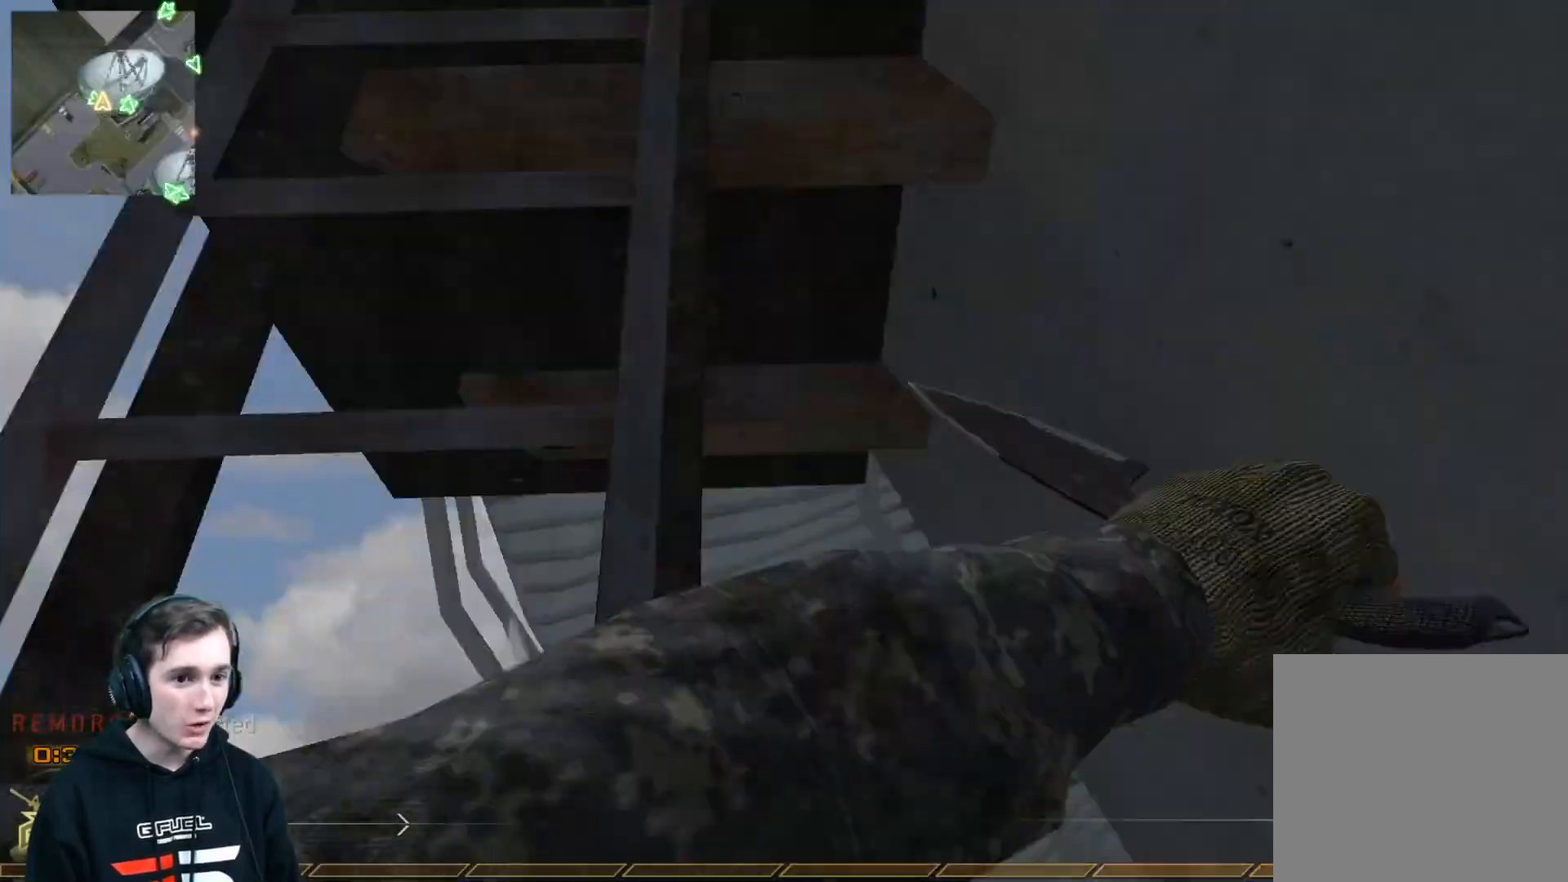
{"buttons": [], "left_stick": "up", "right_stick": "center", "events": [[117, "right_stick", "center"], [167, "L3", "up"]]}
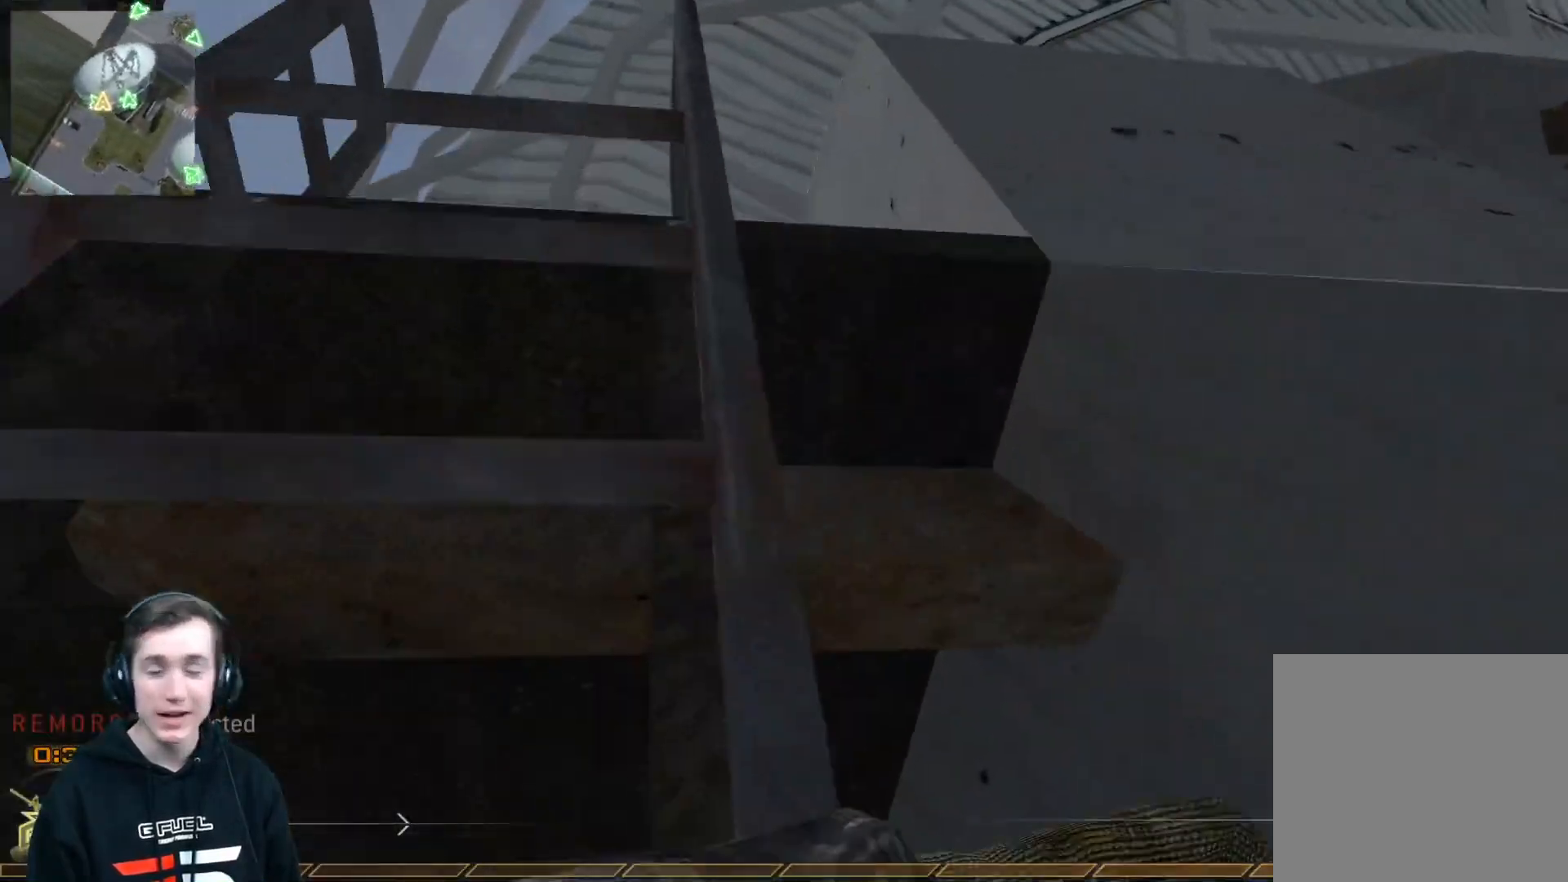
{"buttons": [], "left_stick": "up", "right_stick": "center", "events": []}
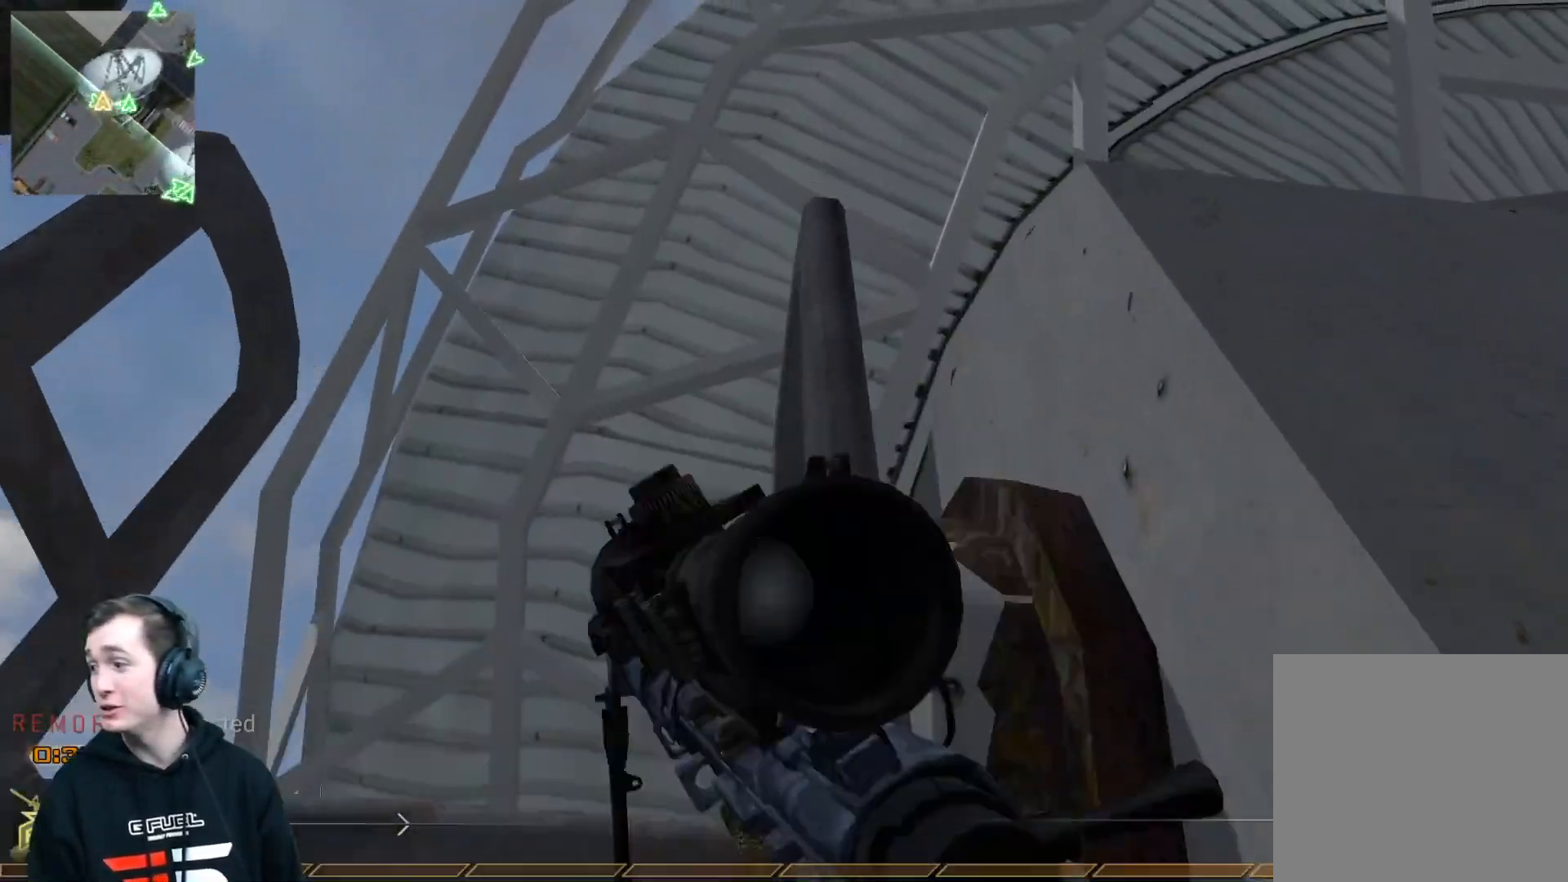
{"buttons": [], "left_stick": "up", "right_stick": "center", "events": []}
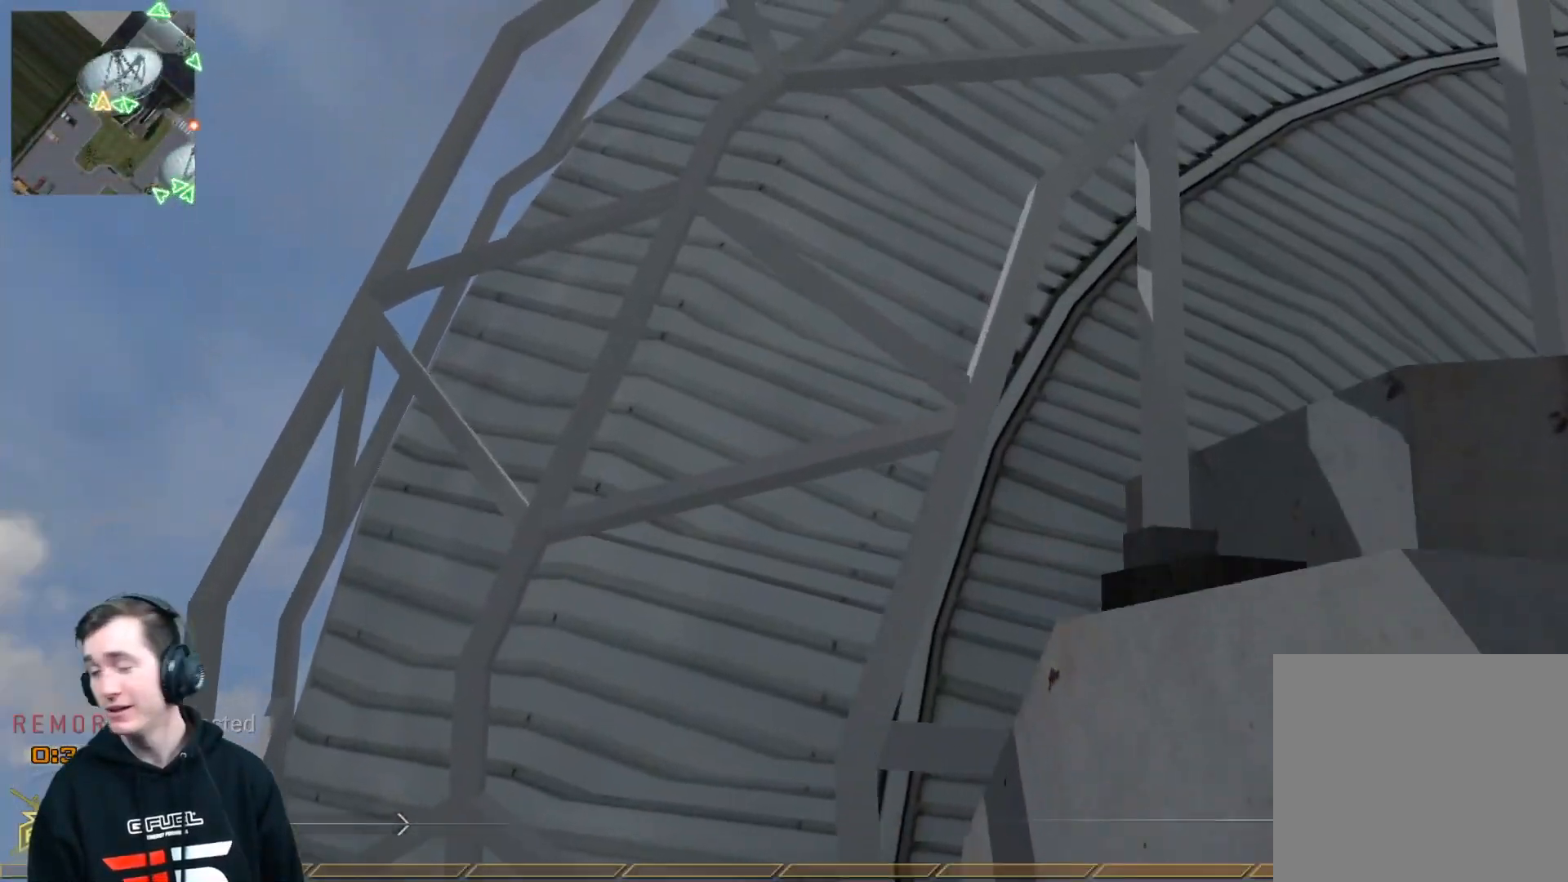
{"buttons": [], "left_stick": "up", "right_stick": "down-left", "events": [[67, "right_stick", "down-left"], [217, "right_stick", "center"], [484, "right_stick", "down-left"]]}
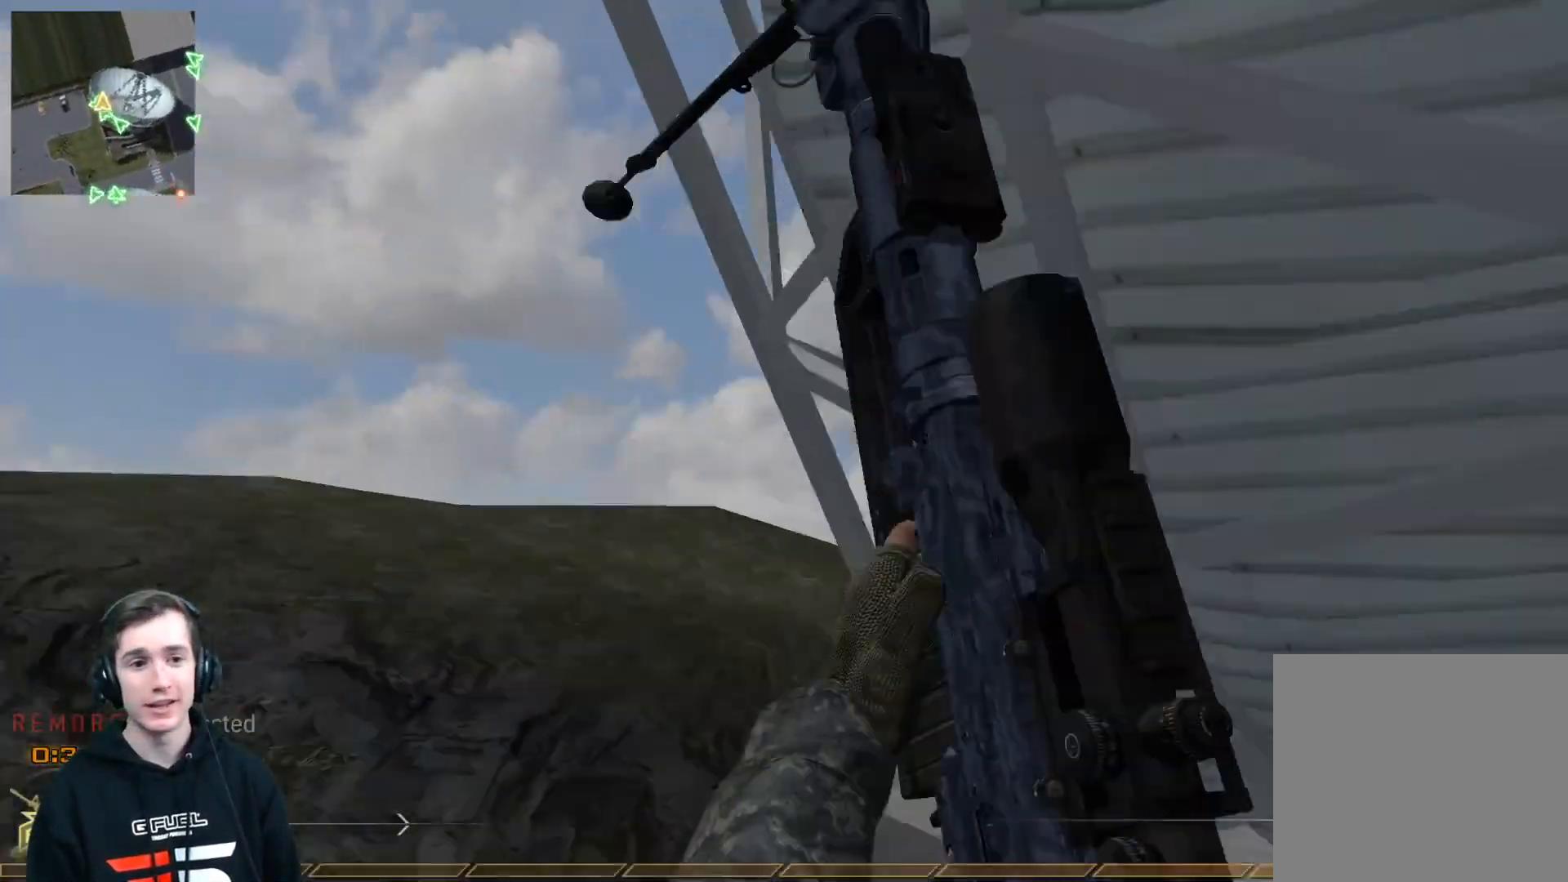
{"buttons": [], "left_stick": "center", "right_stick": "left", "events": [[67, "left_stick", "up-right"], [184, "left_stick", "right"], [284, "right_stick", "center"], [417, "right_stick", "left"], [467, "left_stick", "center"]]}
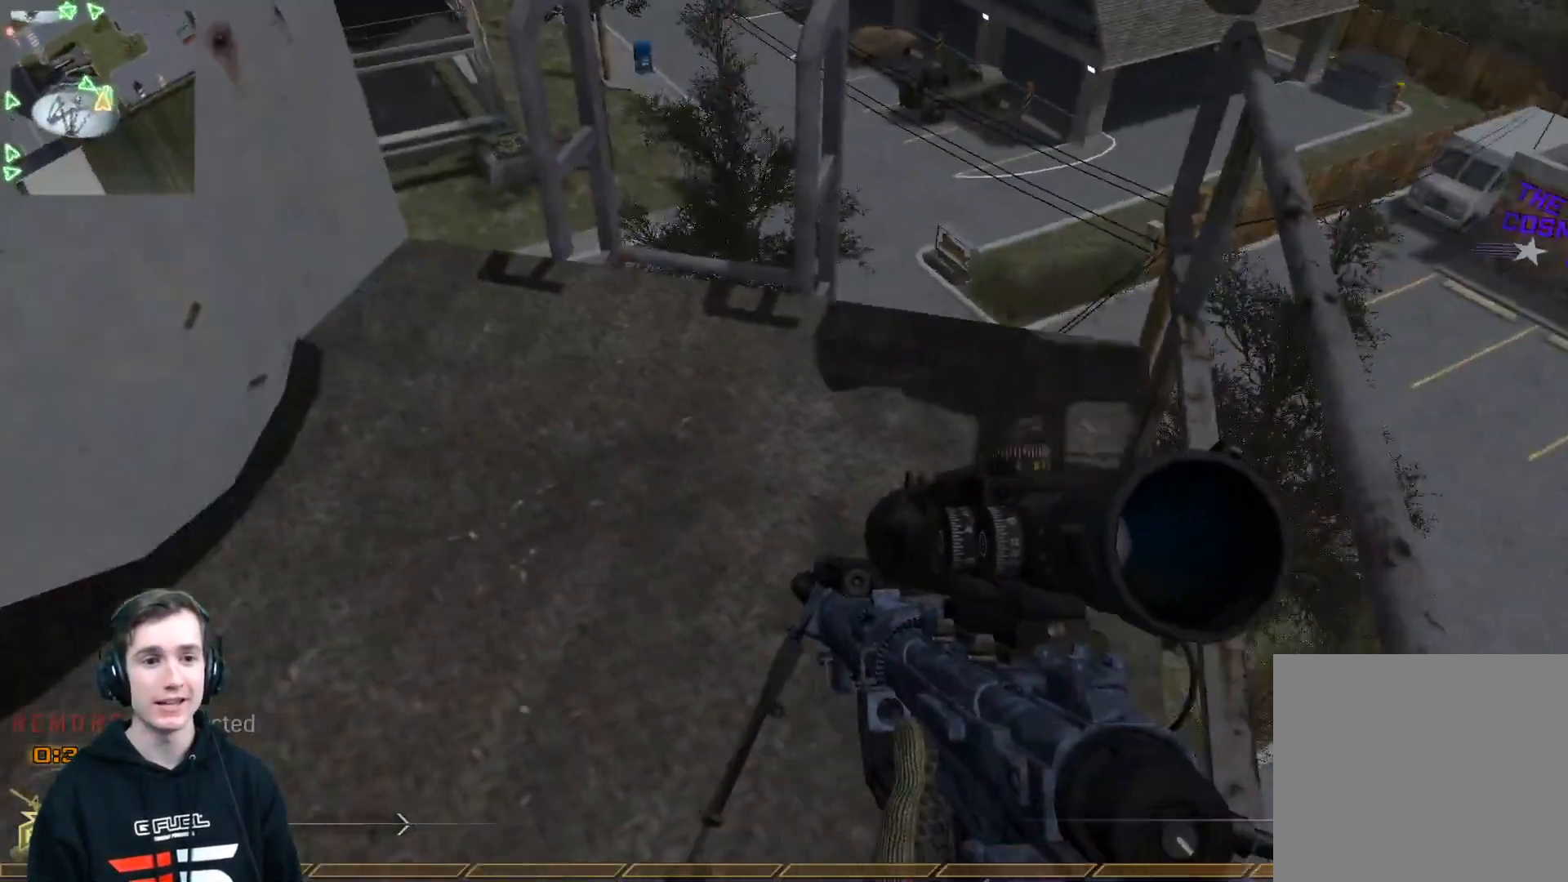
{"buttons": [], "left_stick": "up", "right_stick": "center", "events": [[33, "right_stick", "center"], [50, "left_stick", "right"], [83, "A", "down"], [183, "A", "up"], [267, "left_stick", "center"], [333, "right_stick", "up-right"], [417, "left_stick", "up"], [450, "right_stick", "center"]]}
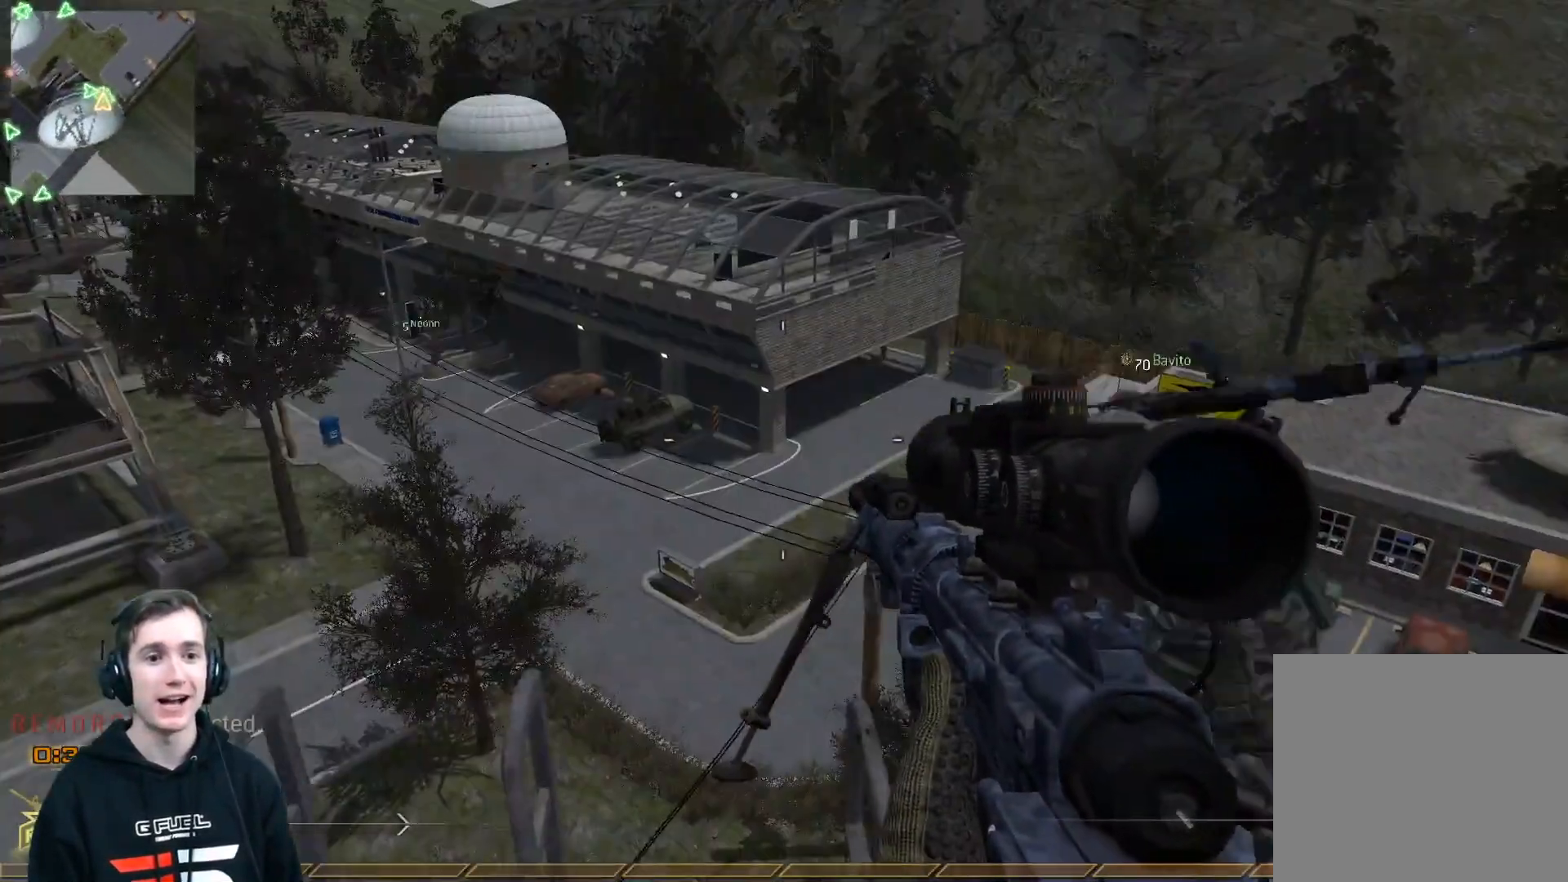
{"buttons": [], "left_stick": "up-right", "right_stick": "center", "events": [[117, "left_stick", "center"], [367, "left_stick", "up"], [367, "right_stick", "up"], [484, "left_stick", "up-right"], [484, "right_stick", "center"]]}
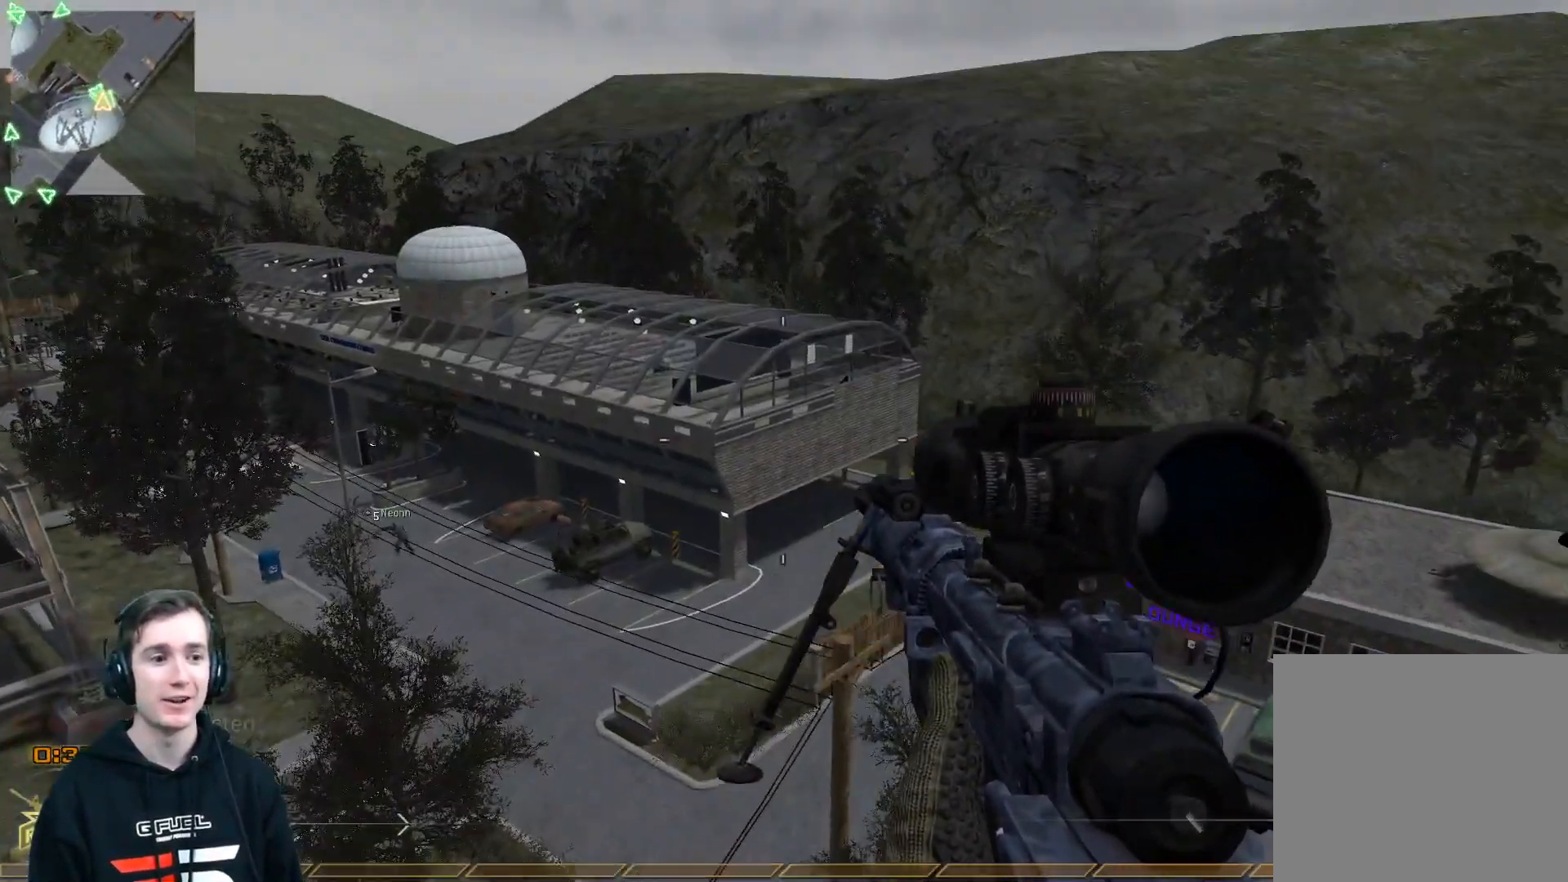
{"buttons": ["L3"], "left_stick": "up", "right_stick": "left", "events": [[16, "left_stick", "center"], [150, "right_stick", "left"], [167, "B", "down"], [267, "B", "up"], [367, "left_stick", "up"], [500, "L3", "down"]]}
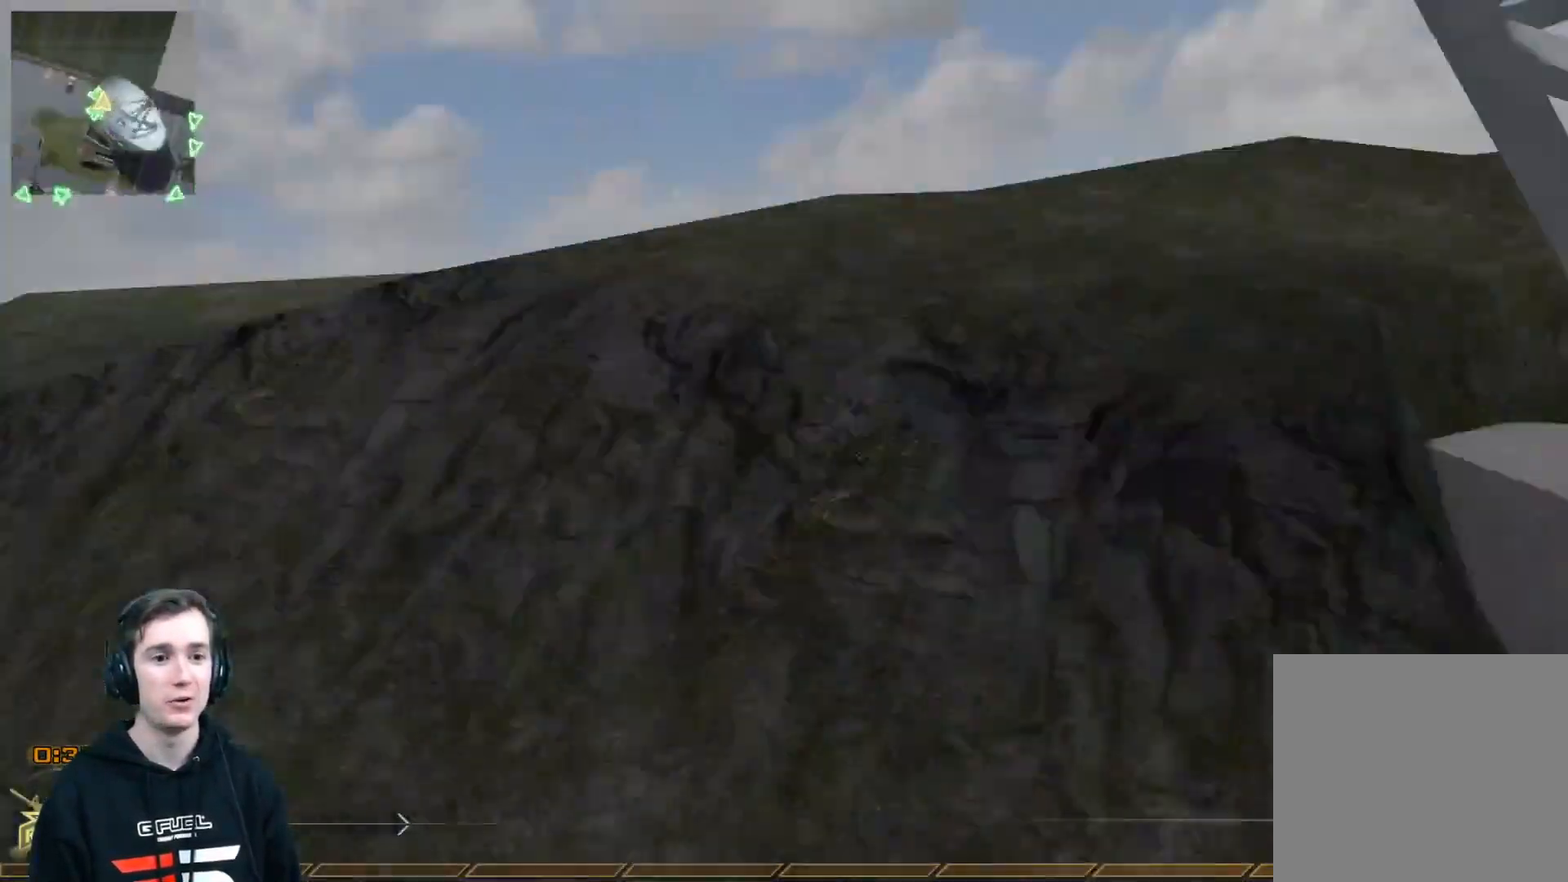
{"buttons": ["X", "L2"], "left_stick": "center", "right_stick": "right", "events": [[150, "A", "down"], [167, "left_stick", "up-left"], [167, "right_stick", "right"], [200, "L3", "up"], [267, "A", "up"], [317, "L2", "down"], [317, "left_stick", "center"], [367, "X", "down"], [434, "X", "up"], [501, "X", "down"]]}
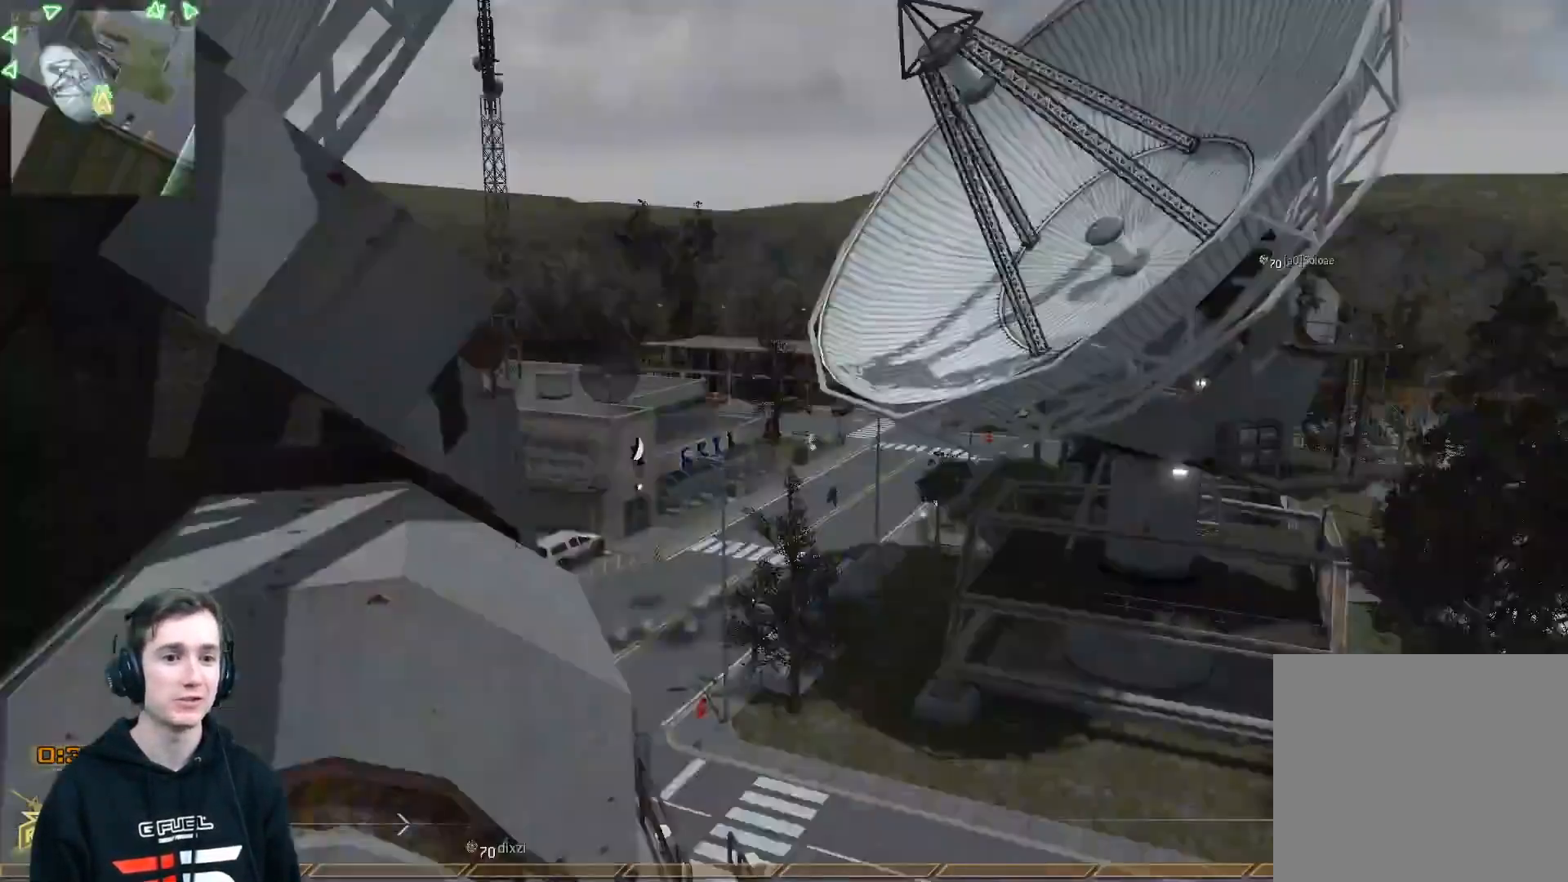
{"buttons": ["X", "Y", "R1", "R2"], "left_stick": "center", "right_stick": "right", "events": [[100, "X", "up"], [384, "X", "down"], [434, "R2", "down"], [450, "R1", "down"], [484, "L2", "up"], [500, "Y", "down"]]}
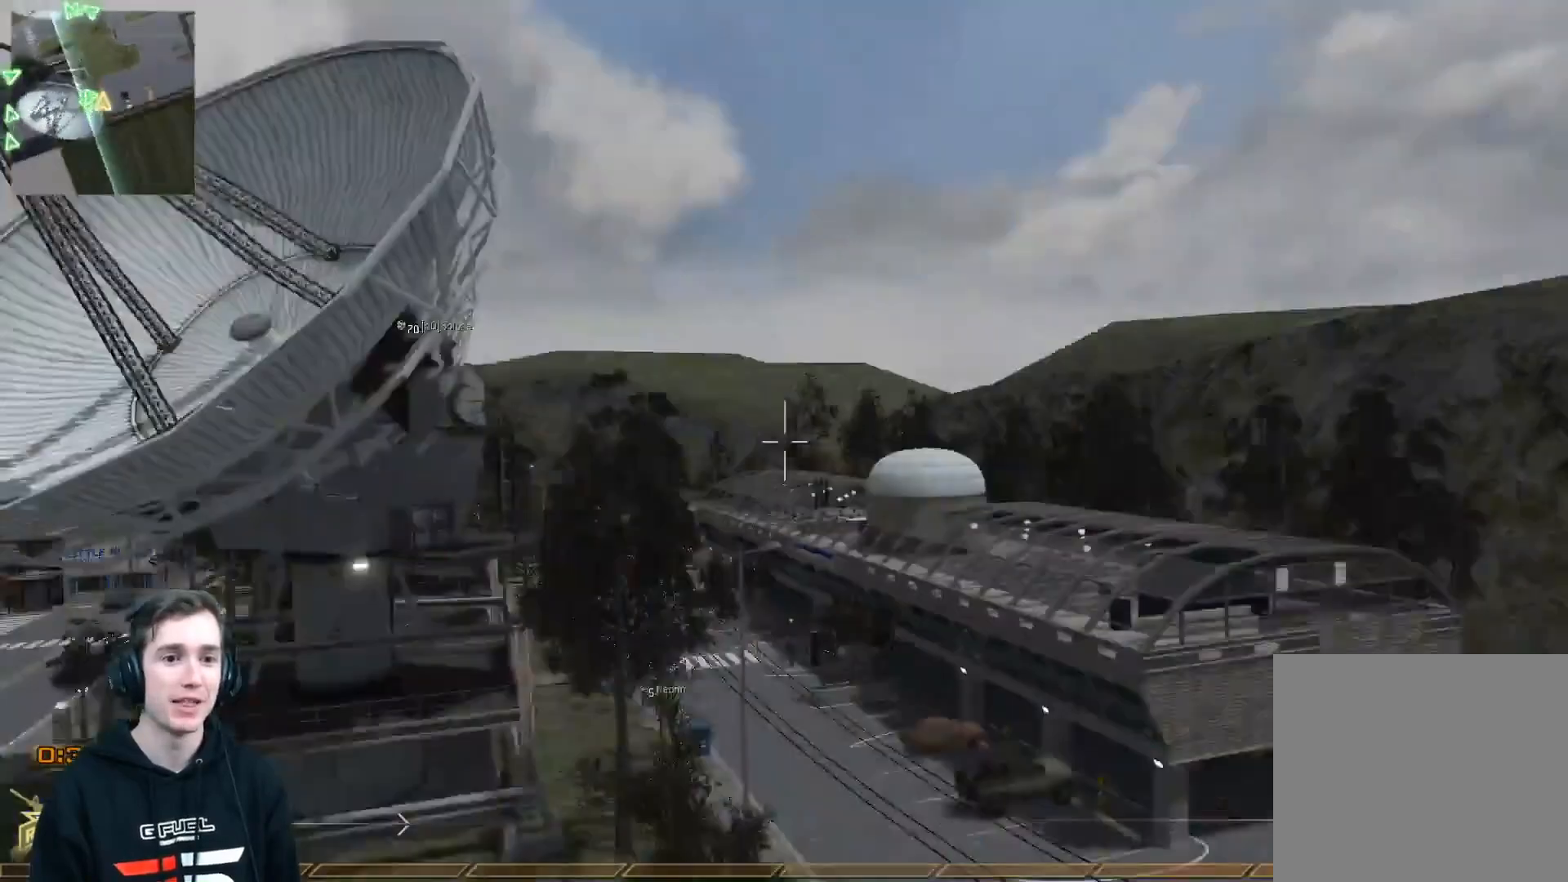
{"buttons": ["R1"], "left_stick": "center", "right_stick": "center", "events": [[17, "X", "up"], [84, "Y", "up"], [117, "R1", "up"], [117, "R2", "up"], [367, "R2", "down"], [401, "R1", "down"], [401, "right_stick", "center"], [501, "R2", "up"]]}
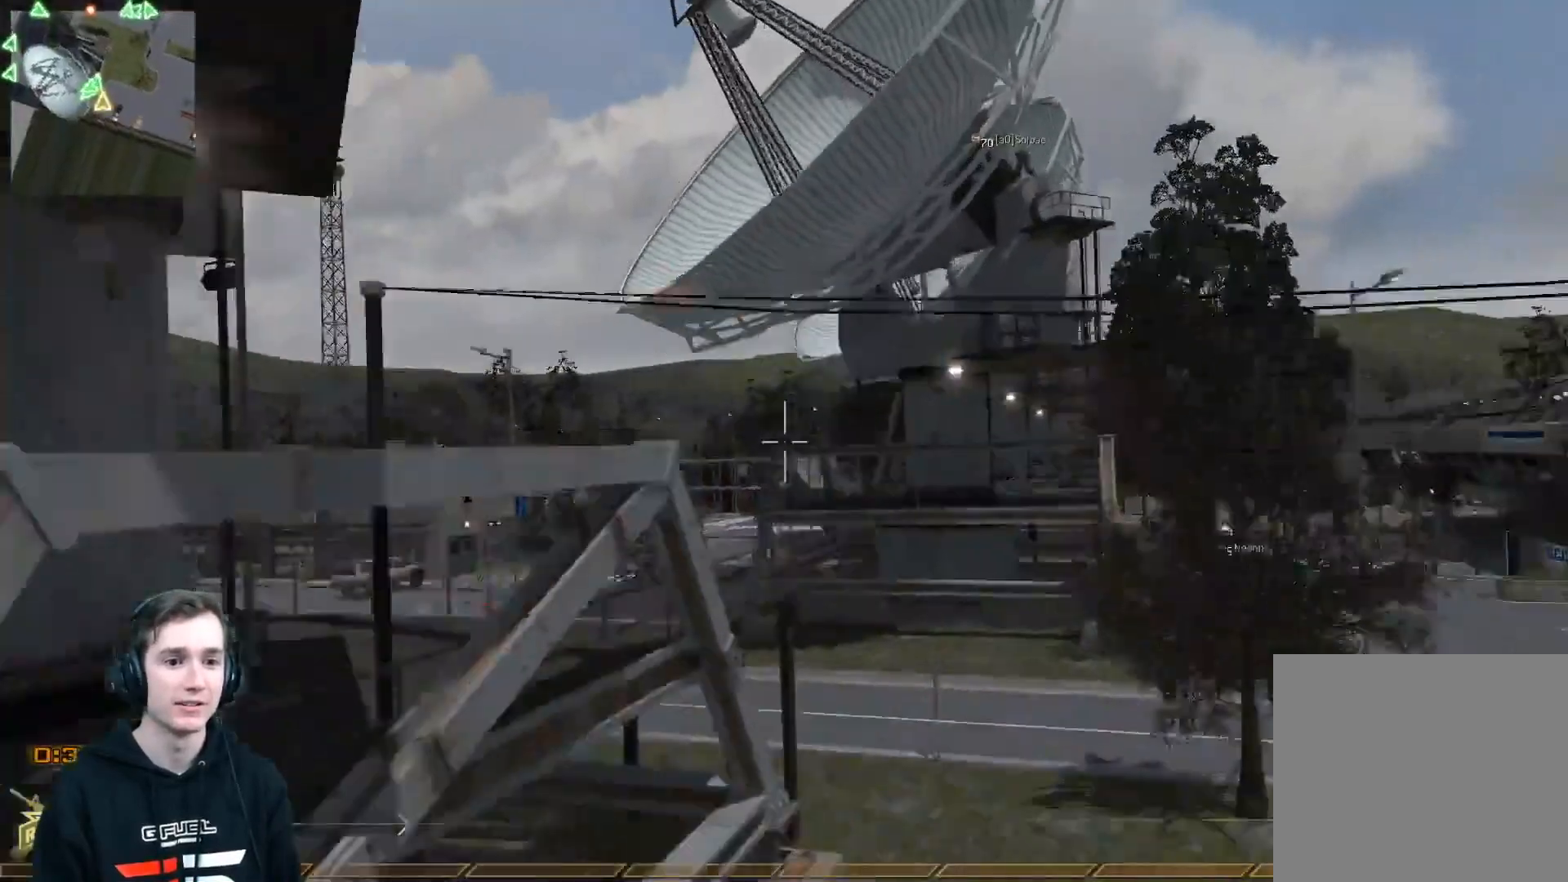
{"buttons": [], "left_stick": "center", "right_stick": "center", "events": [[83, "Y", "down"], [233, "Y", "up"], [350, "R1", "up"]]}